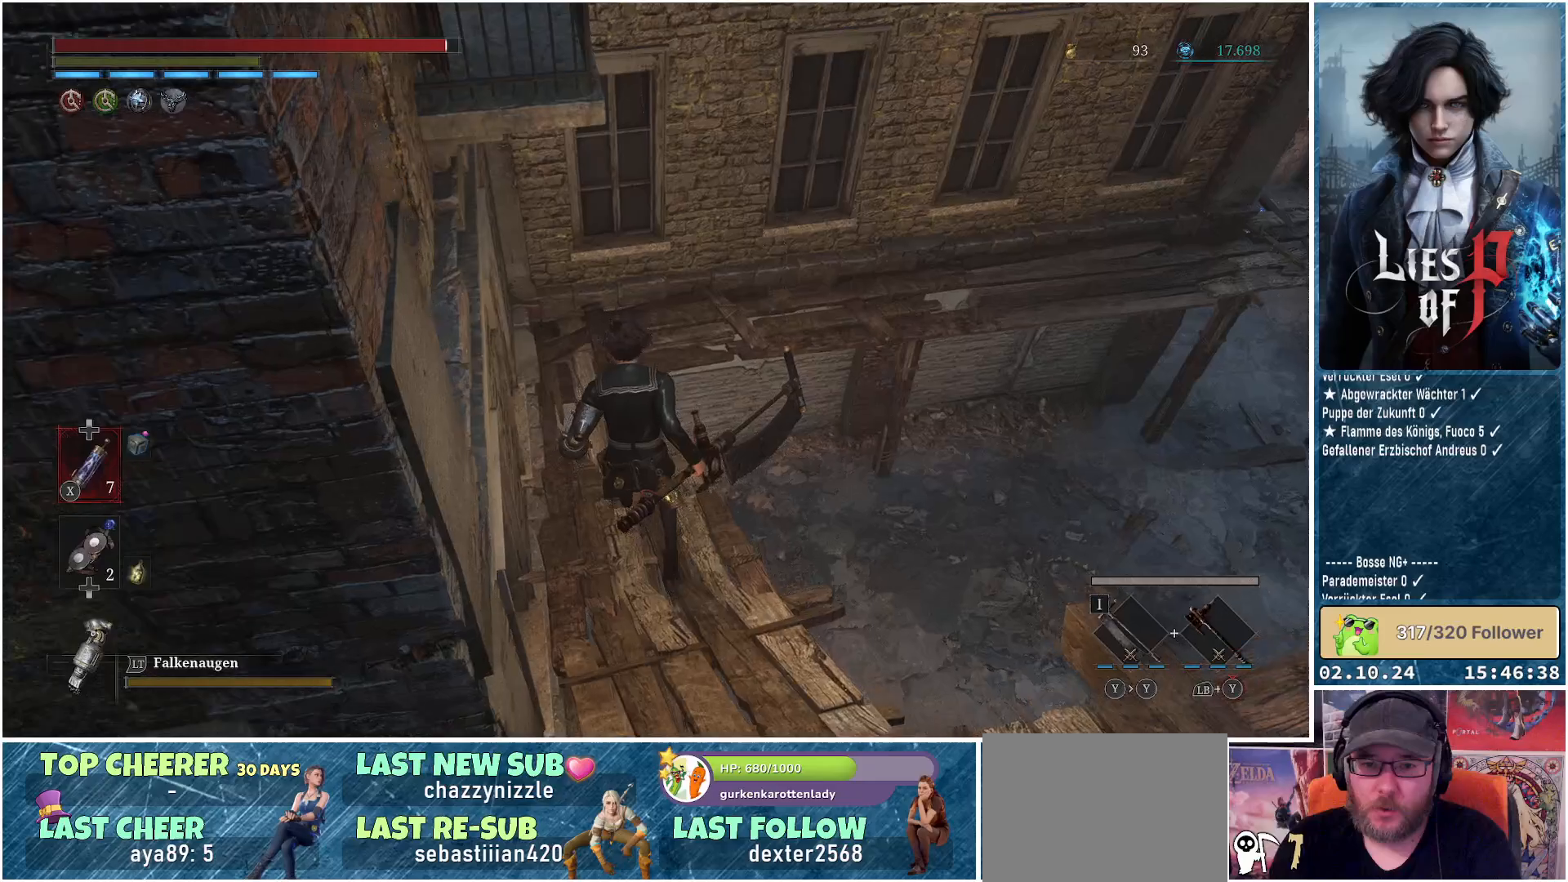
Gameplay with a controller (Xbox layout); each line is a JSON object with the inputs held at the frame after it. "events" lists button and stick changes between this image and that frame as [ms after this image, input, new state], when the widget could be followed in between.
{"buttons": [], "left_stick": "up", "right_stick": "right", "events": [[333, "right_stick", "right"]]}
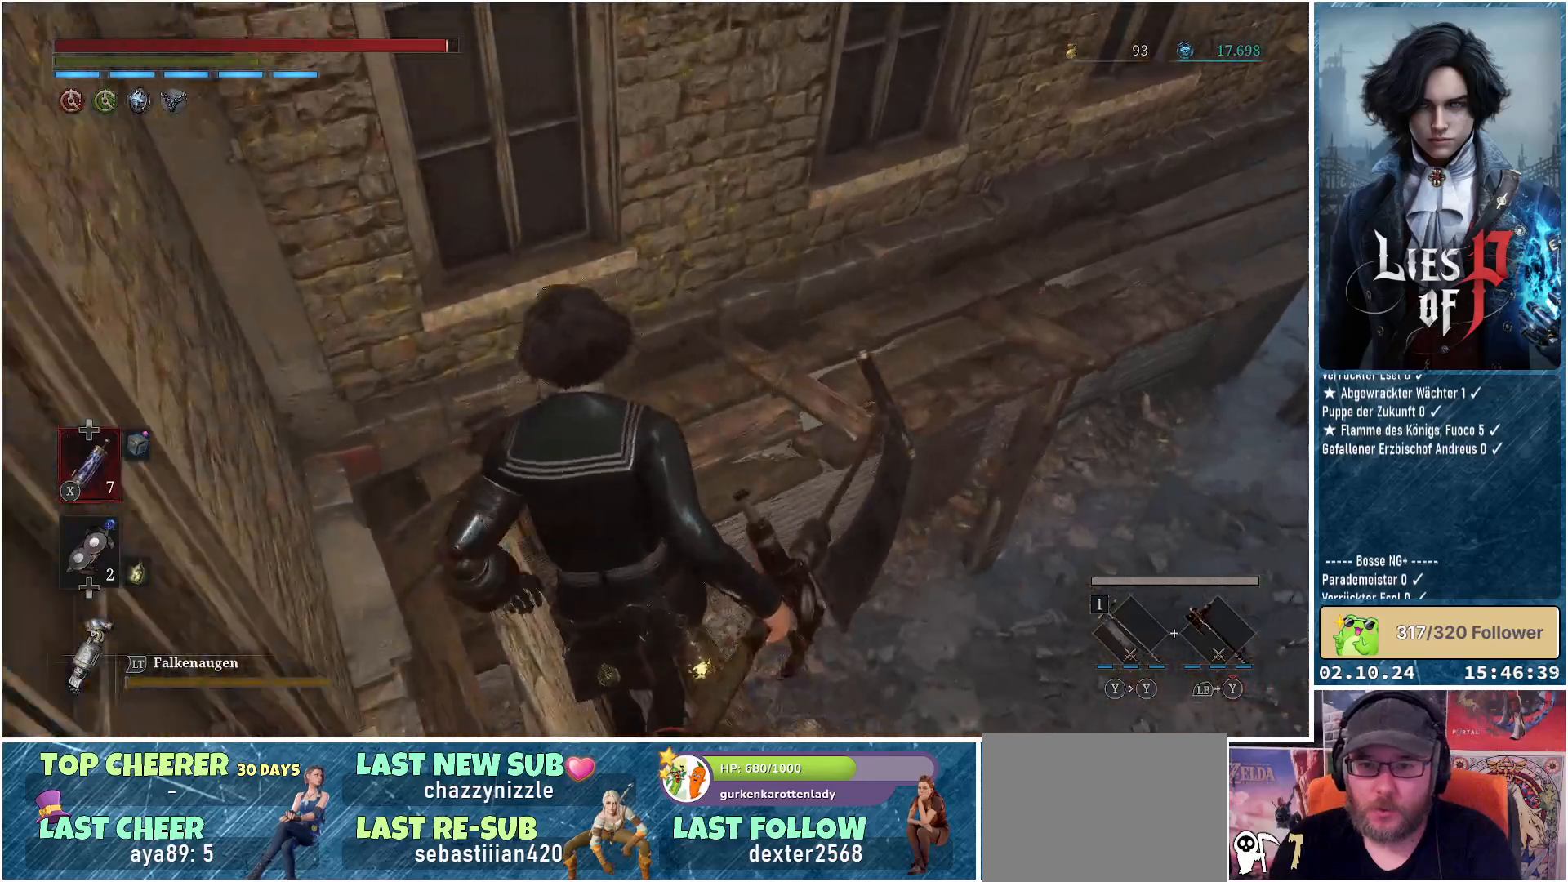
{"buttons": [], "left_stick": "up", "right_stick": "center", "events": [[100, "right_stick", "up-right"], [317, "right_stick", "center"]]}
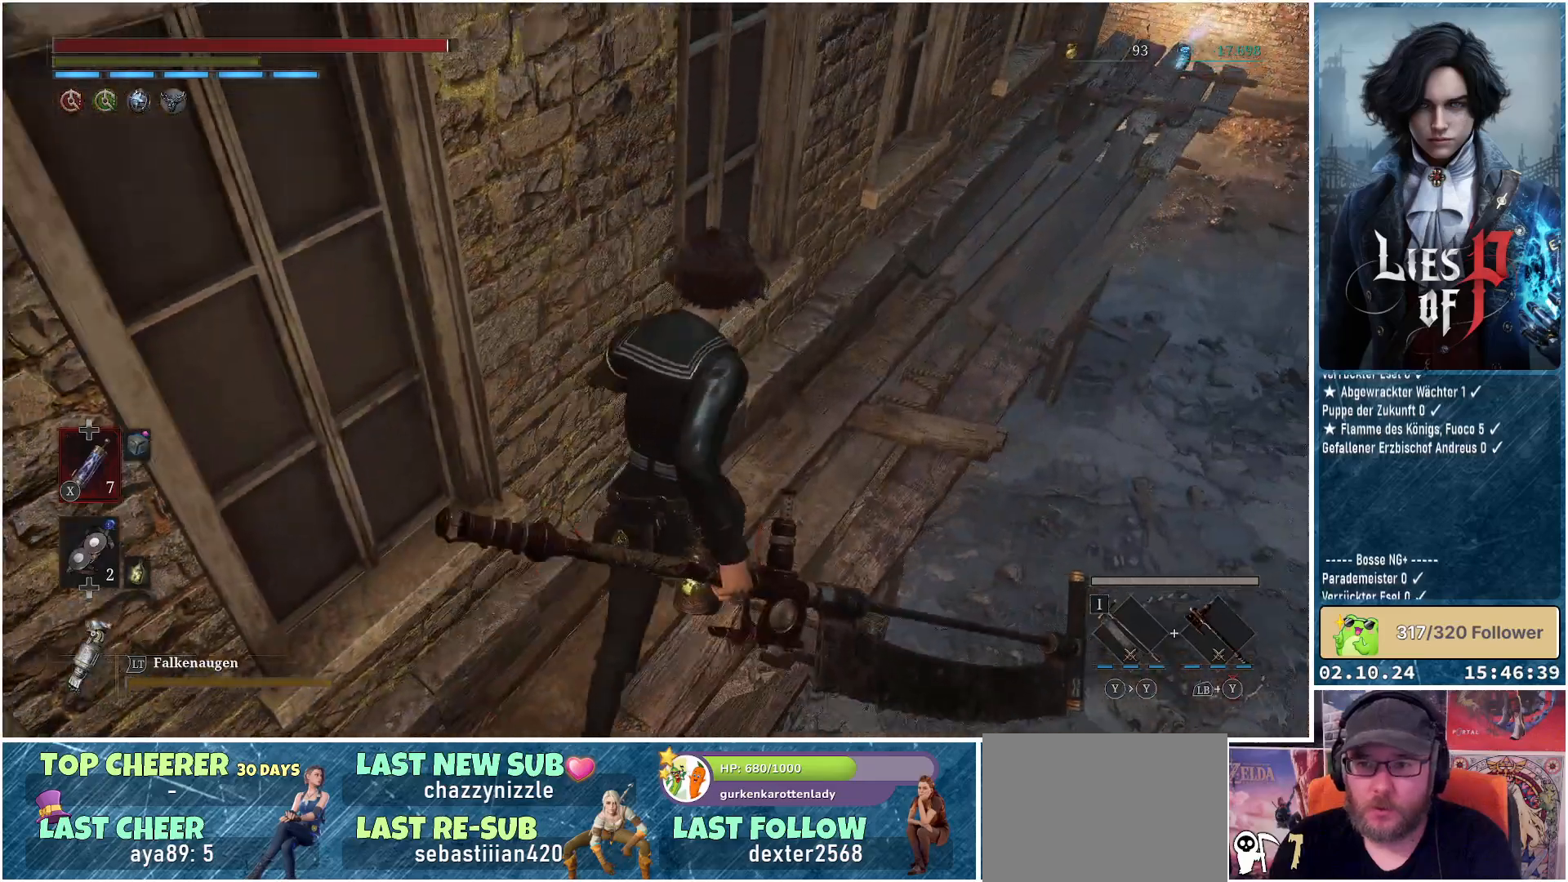
{"buttons": [], "left_stick": "up", "right_stick": "center", "events": []}
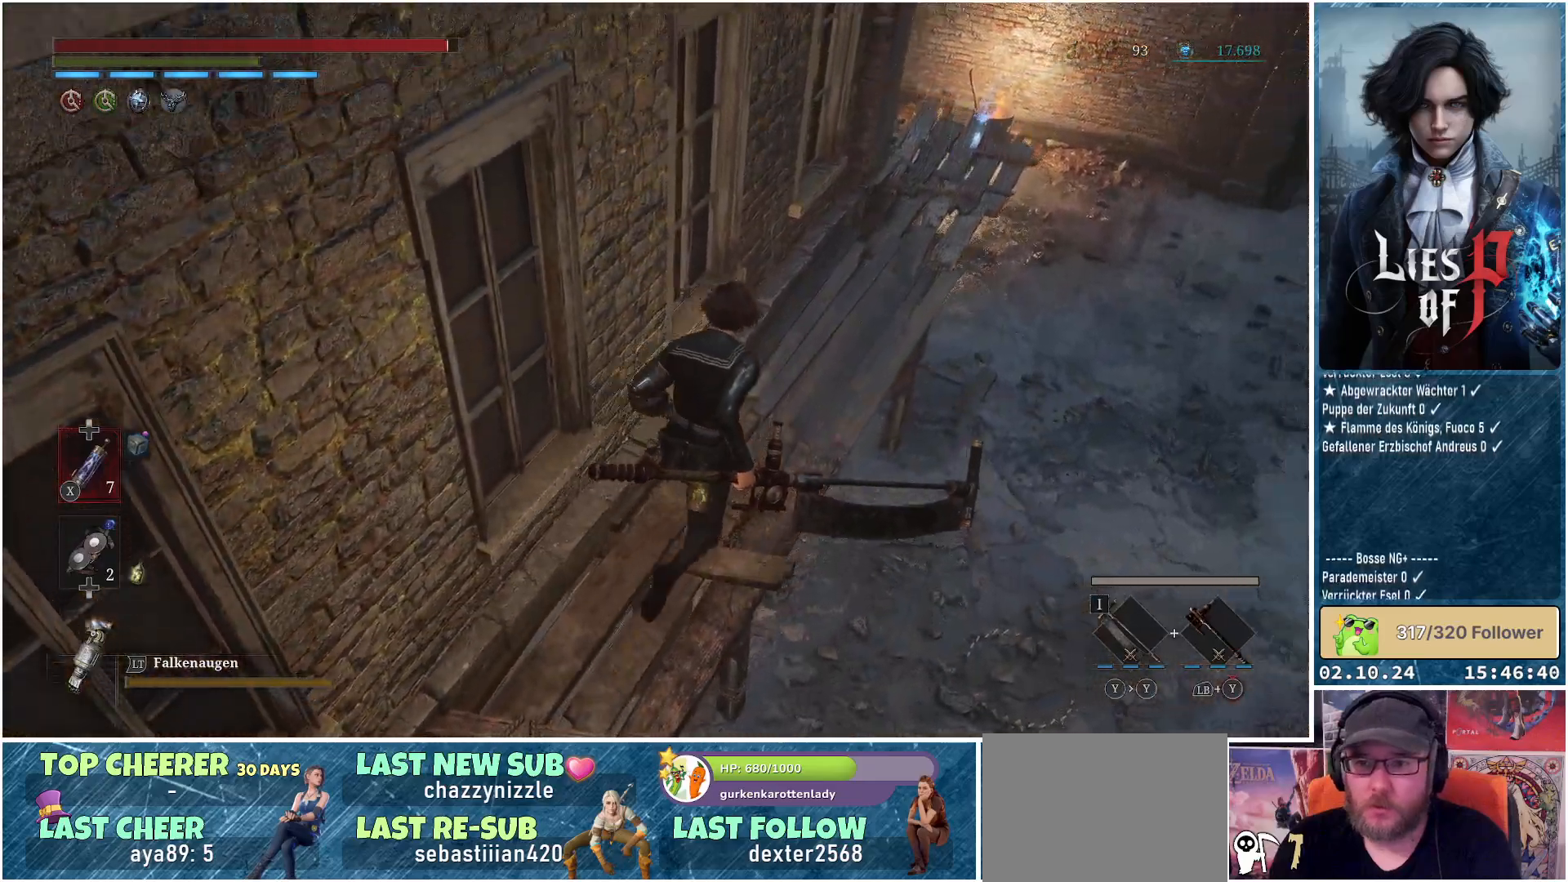
{"buttons": [], "left_stick": "up", "right_stick": "center", "events": [[283, "B", "down"], [400, "B", "up"]]}
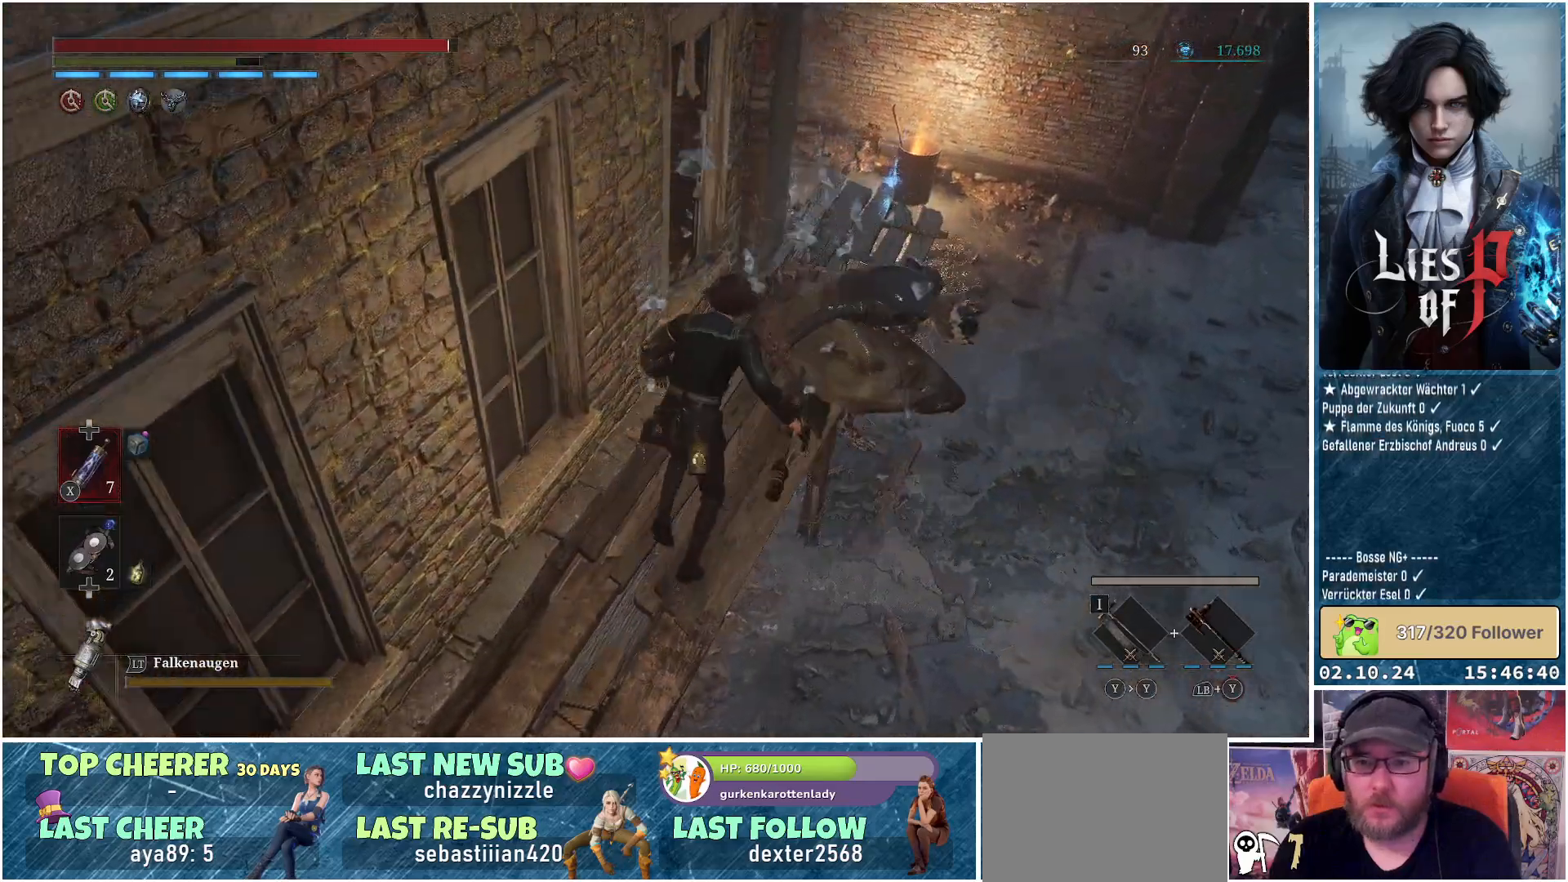
{"buttons": [], "left_stick": "up", "right_stick": "center", "events": []}
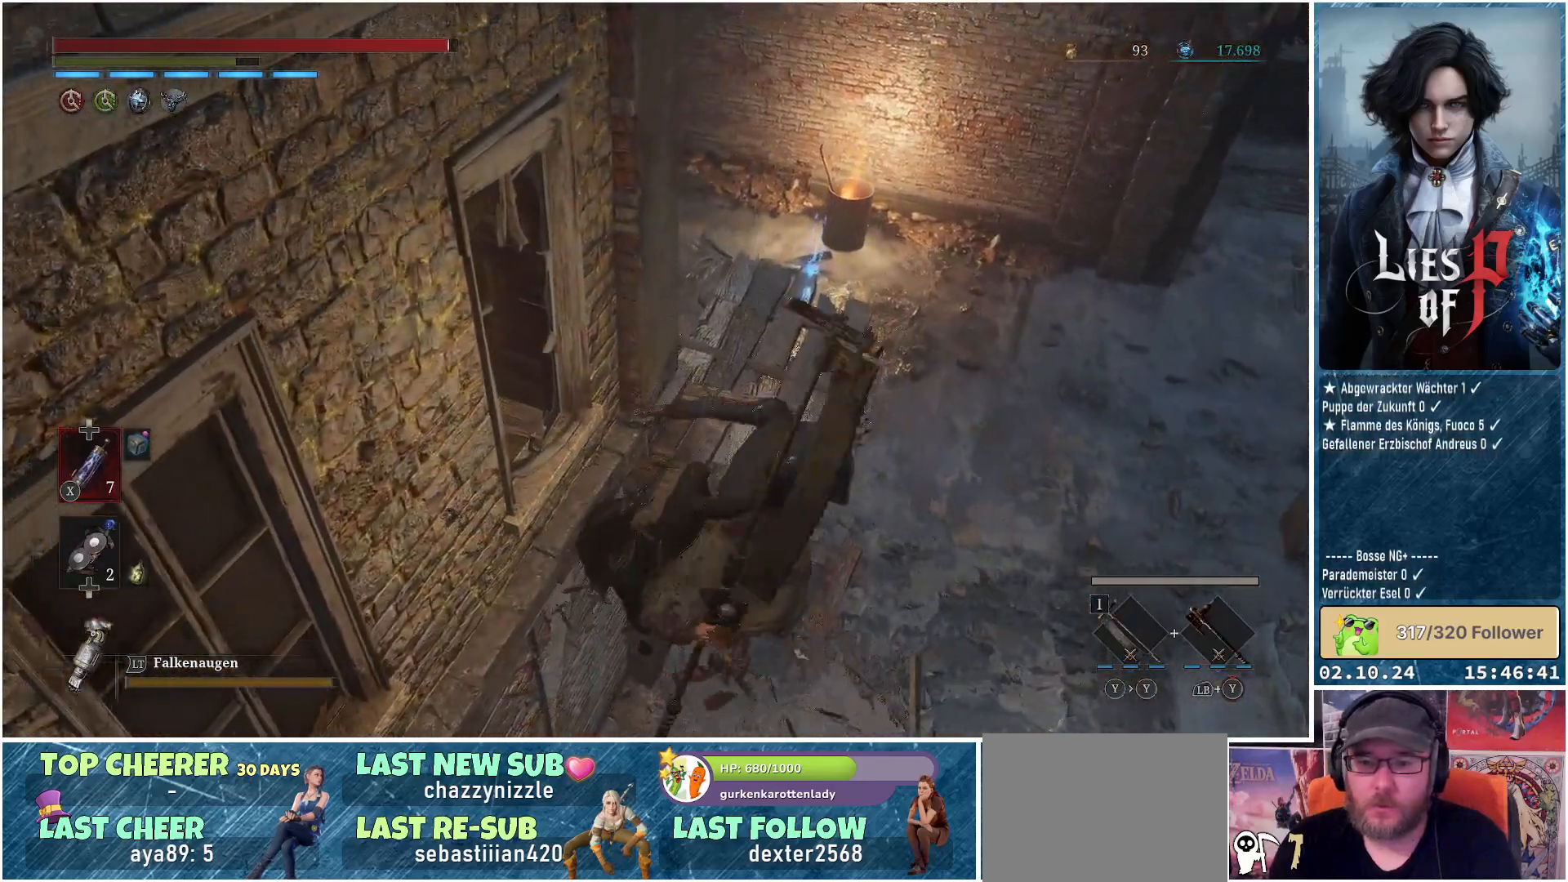
{"buttons": [], "left_stick": "up-right", "right_stick": "center", "events": [[233, "left_stick", "up-right"]]}
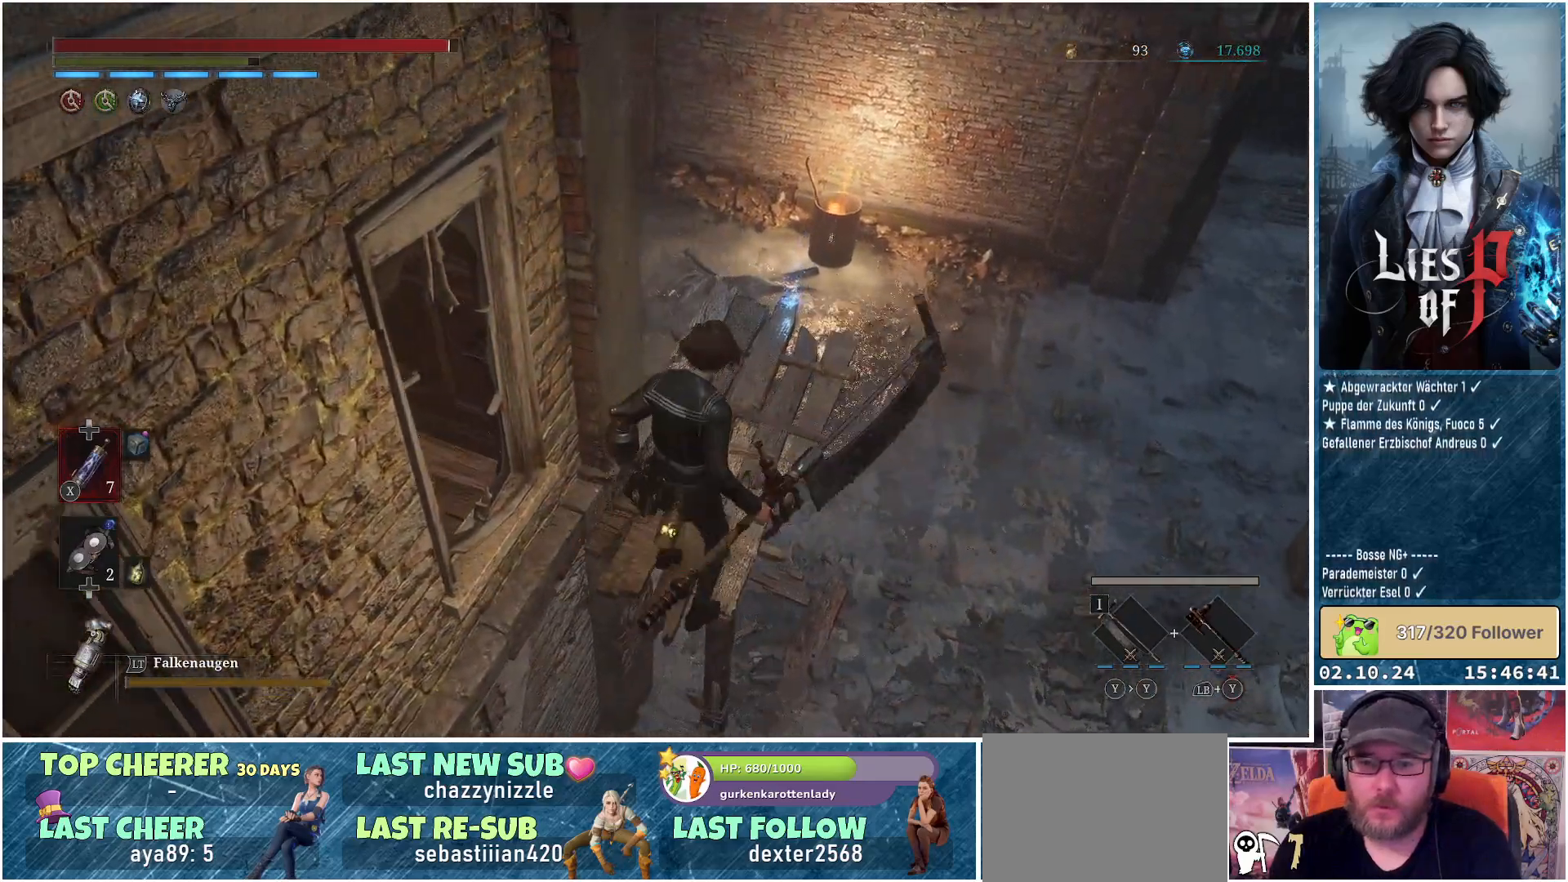
{"buttons": [], "left_stick": "up", "right_stick": "center", "events": [[33, "left_stick", "up"], [233, "right_stick", "left"], [483, "right_stick", "center"]]}
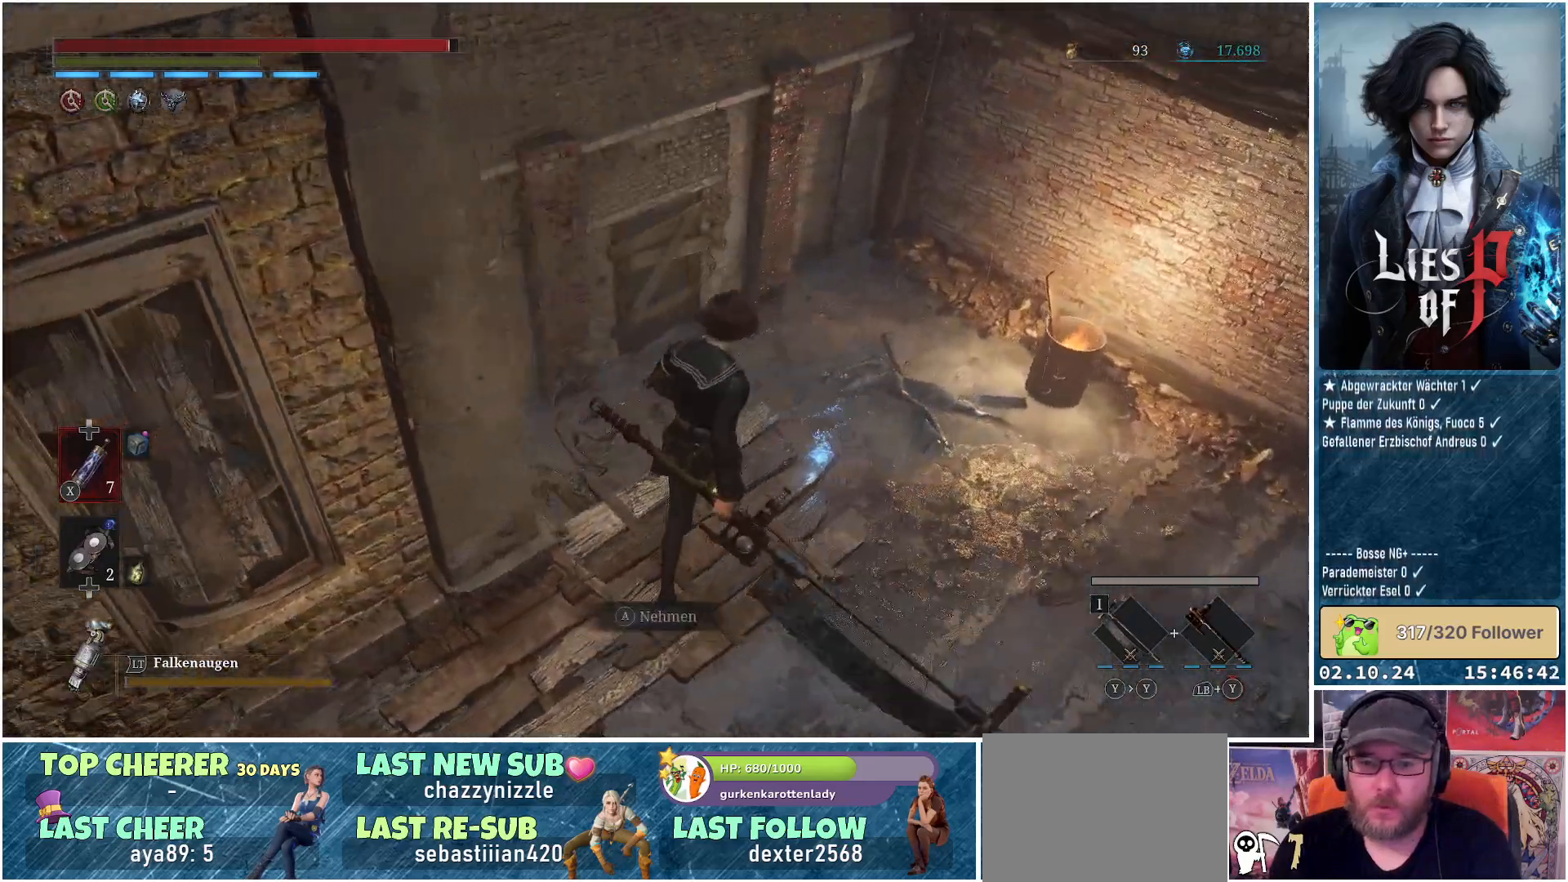
{"buttons": [], "left_stick": "center", "right_stick": "center", "events": [[83, "left_stick", "center"], [150, "A", "down"], [233, "A", "up"]]}
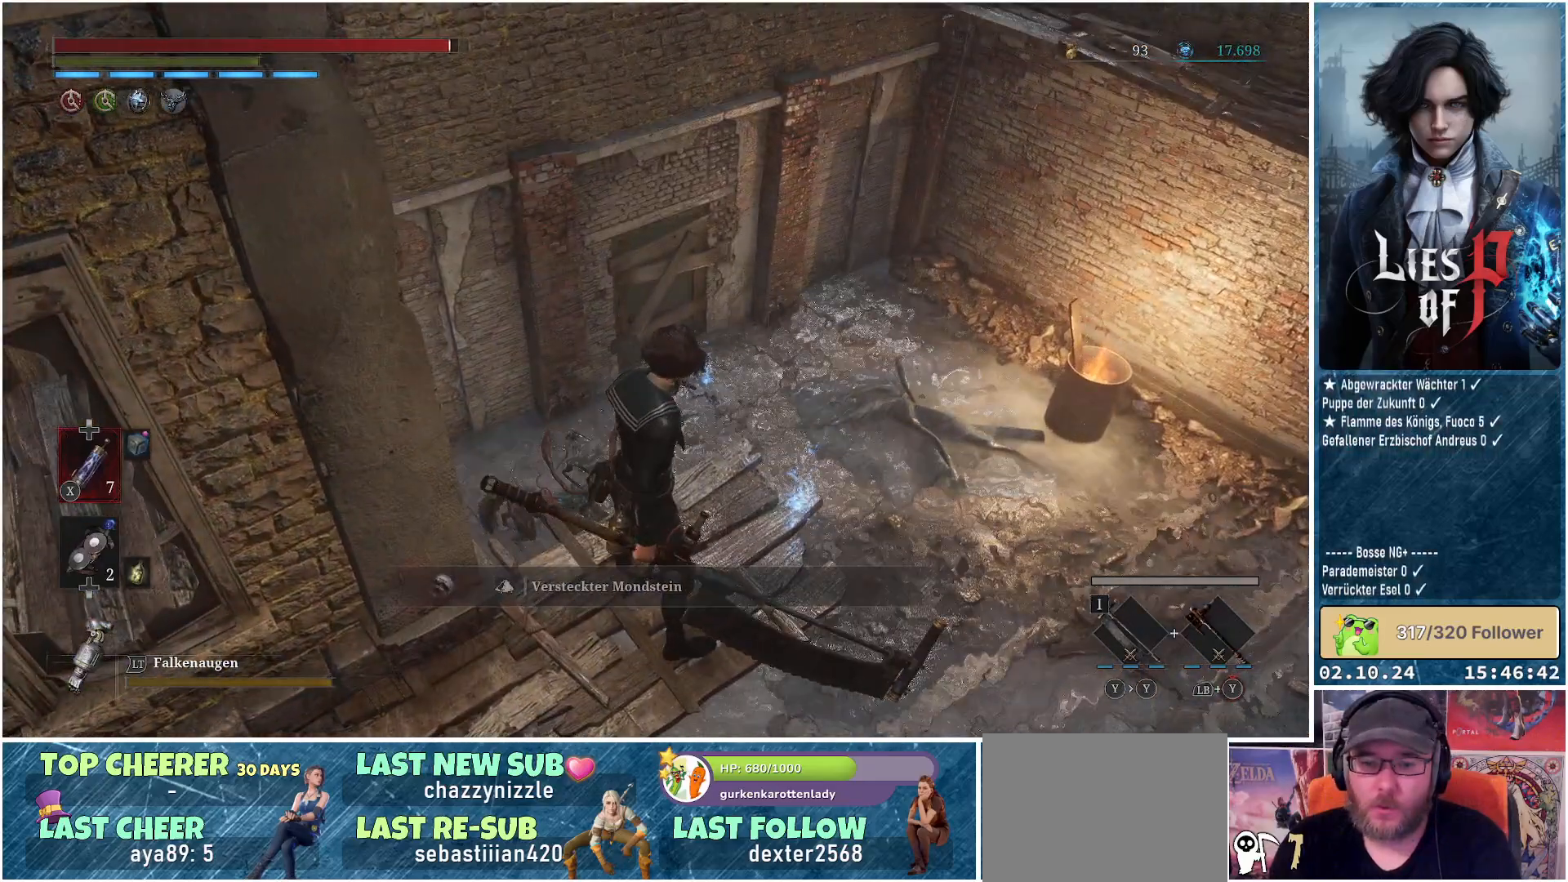
{"buttons": [], "left_stick": "center", "right_stick": "left", "events": [[50, "right_stick", "left"]]}
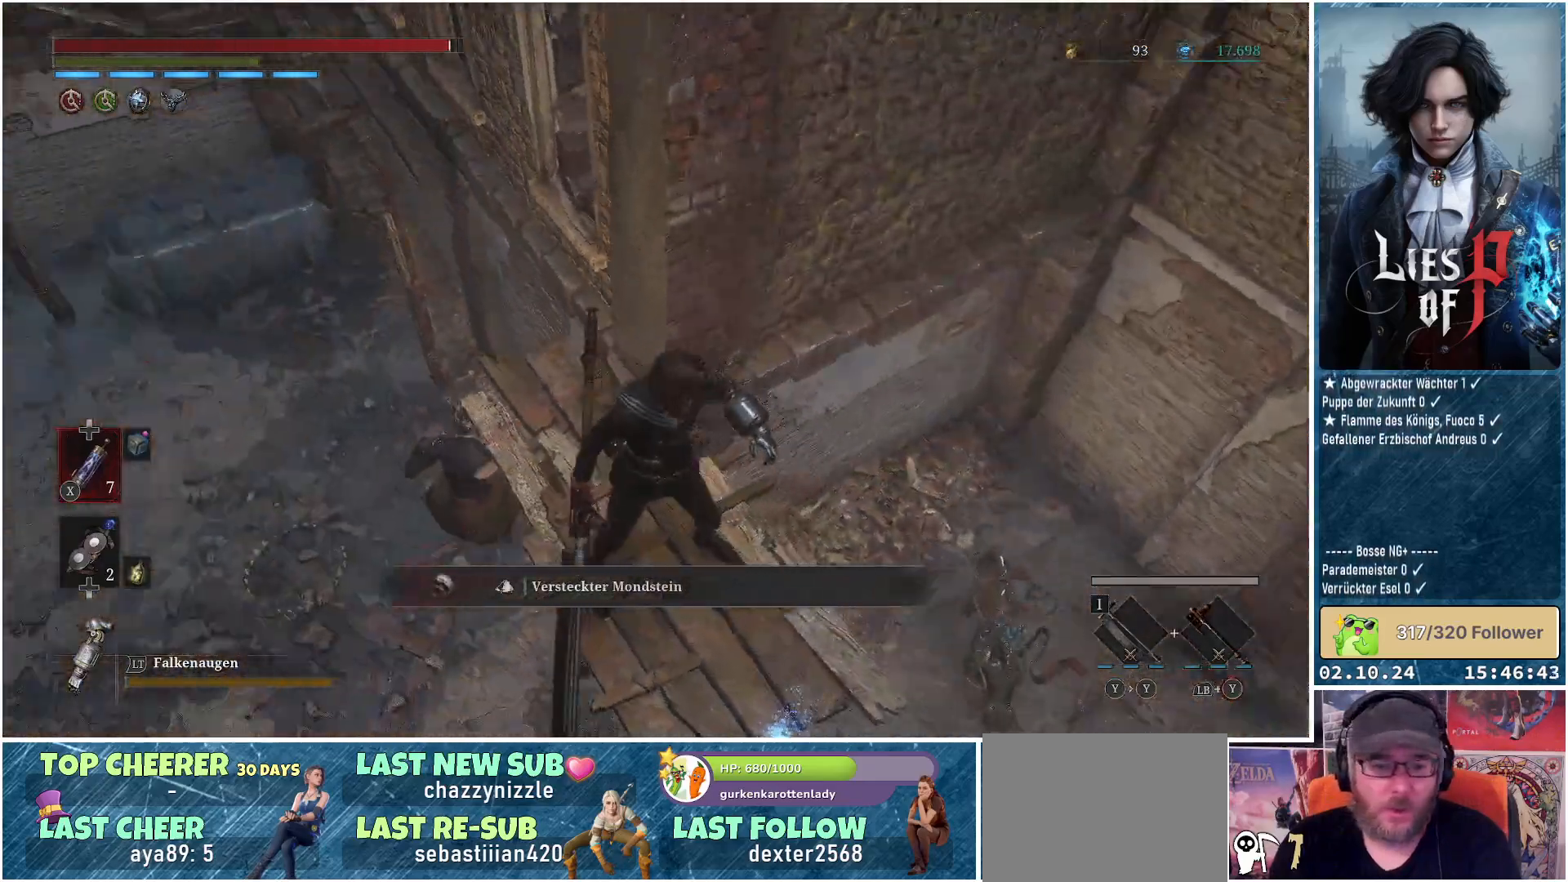
{"buttons": [], "left_stick": "up-left", "right_stick": "center", "events": [[117, "right_stick", "center"], [350, "left_stick", "up-left"]]}
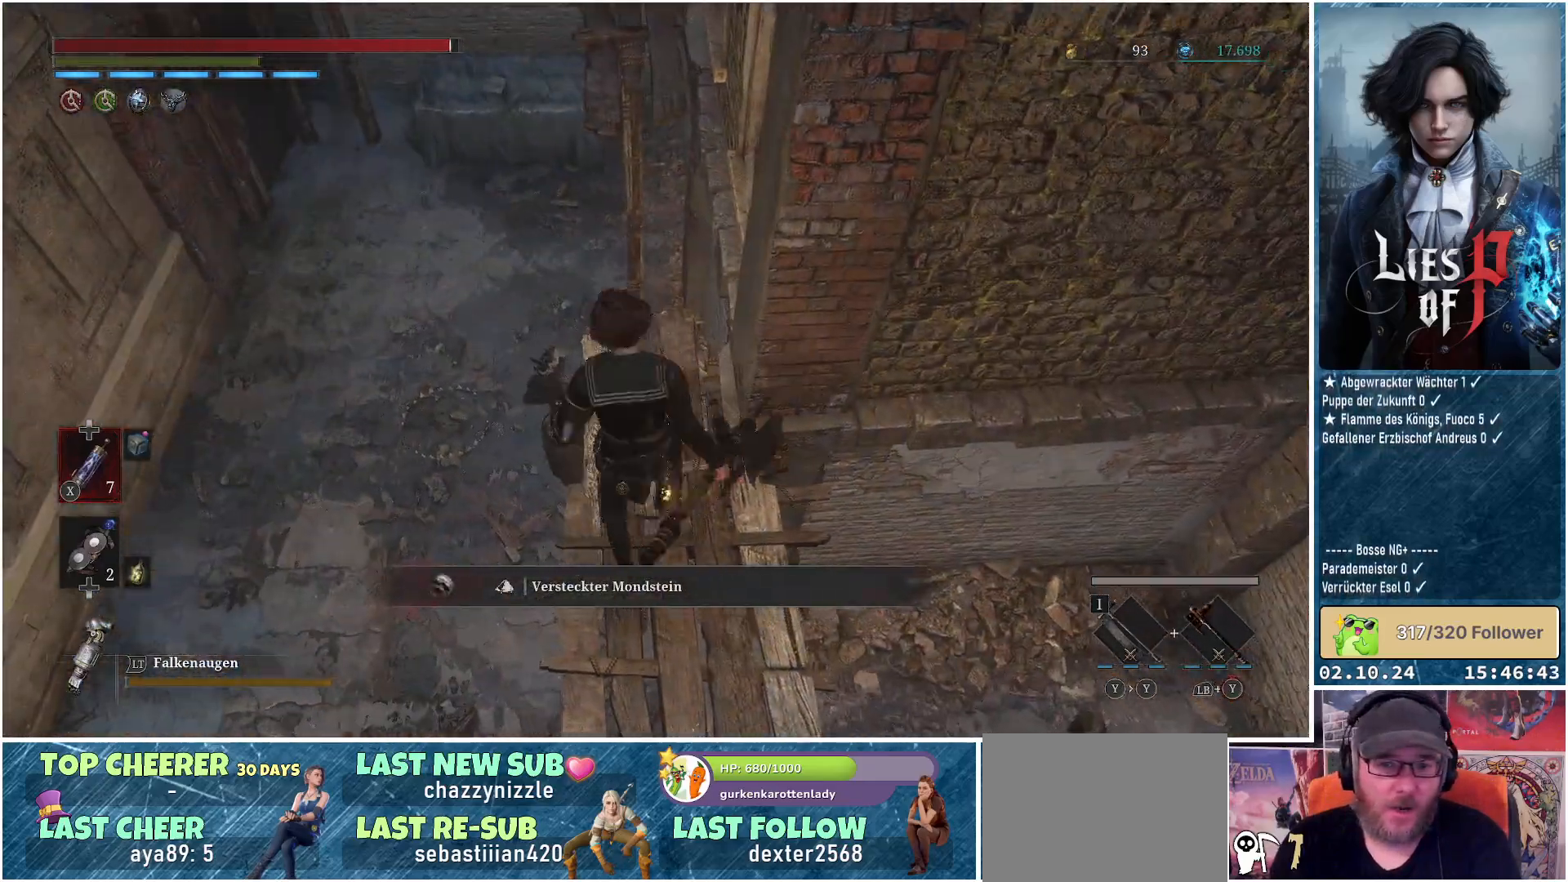
{"buttons": [], "left_stick": "center", "right_stick": "center", "events": [[133, "left_stick", "center"], [333, "R3", "down"], [400, "R3", "up"]]}
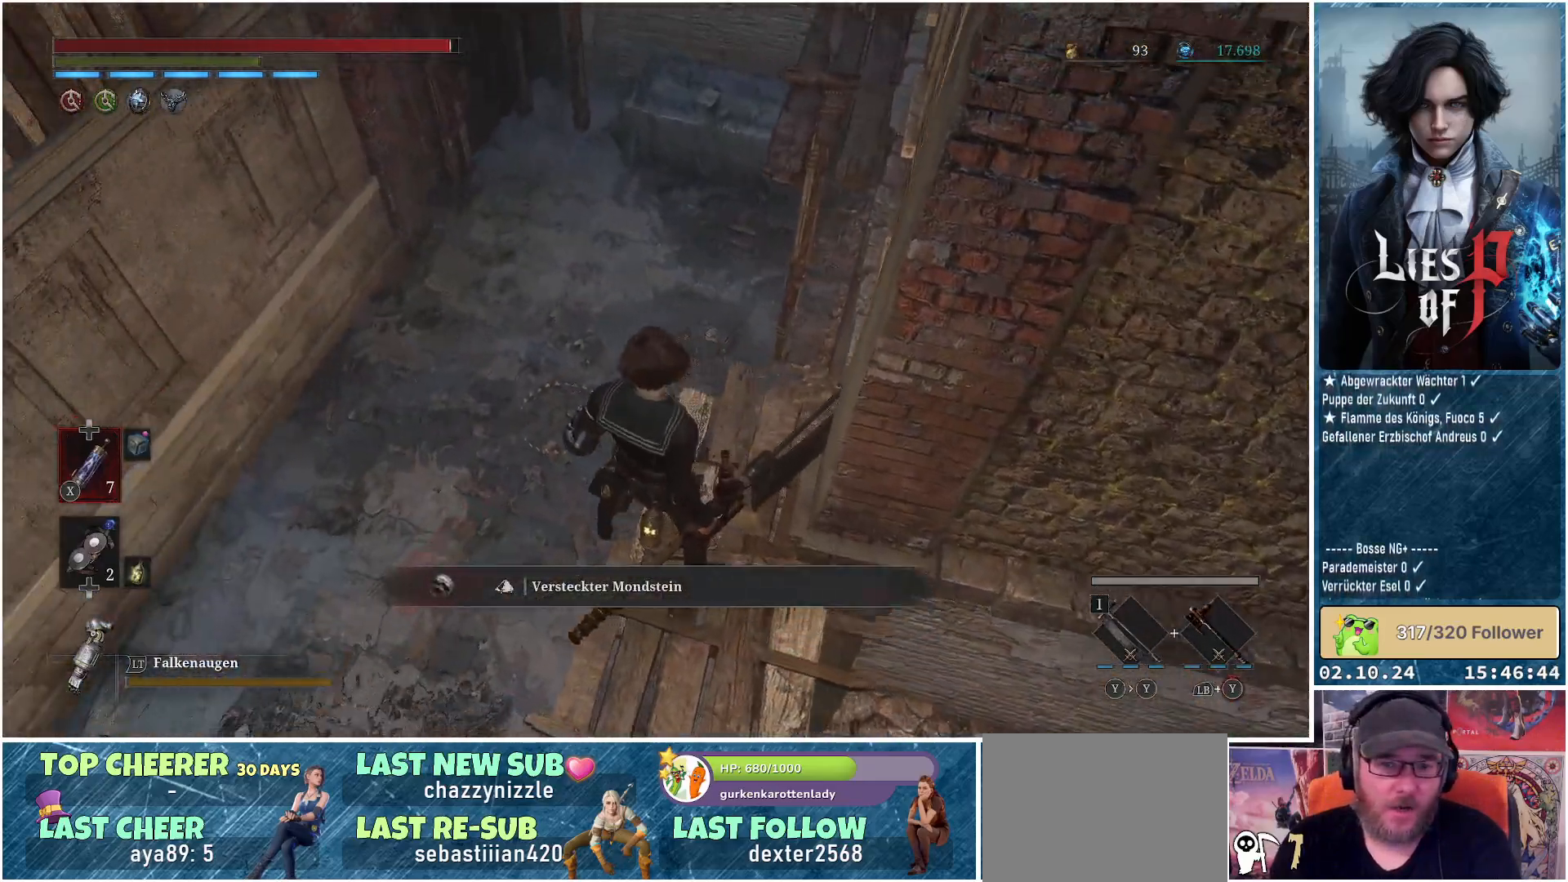
{"buttons": [], "left_stick": "center", "right_stick": "down-right", "events": [[383, "right_stick", "right"], [467, "right_stick", "down-right"]]}
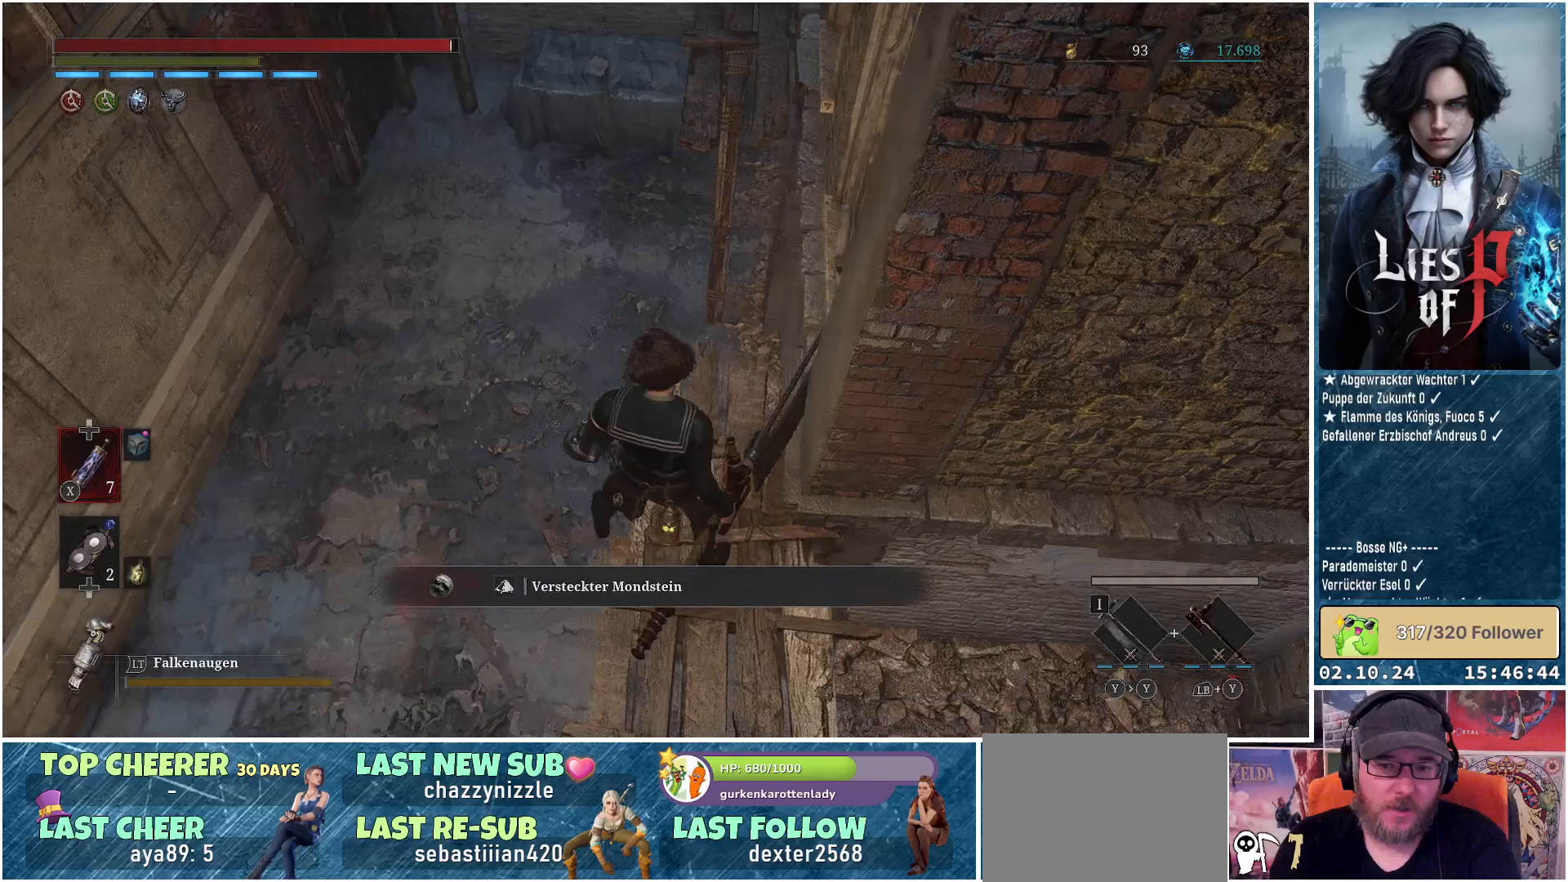
{"buttons": [], "left_stick": "left", "right_stick": "center", "events": [[267, "left_stick", "left"], [283, "right_stick", "center"]]}
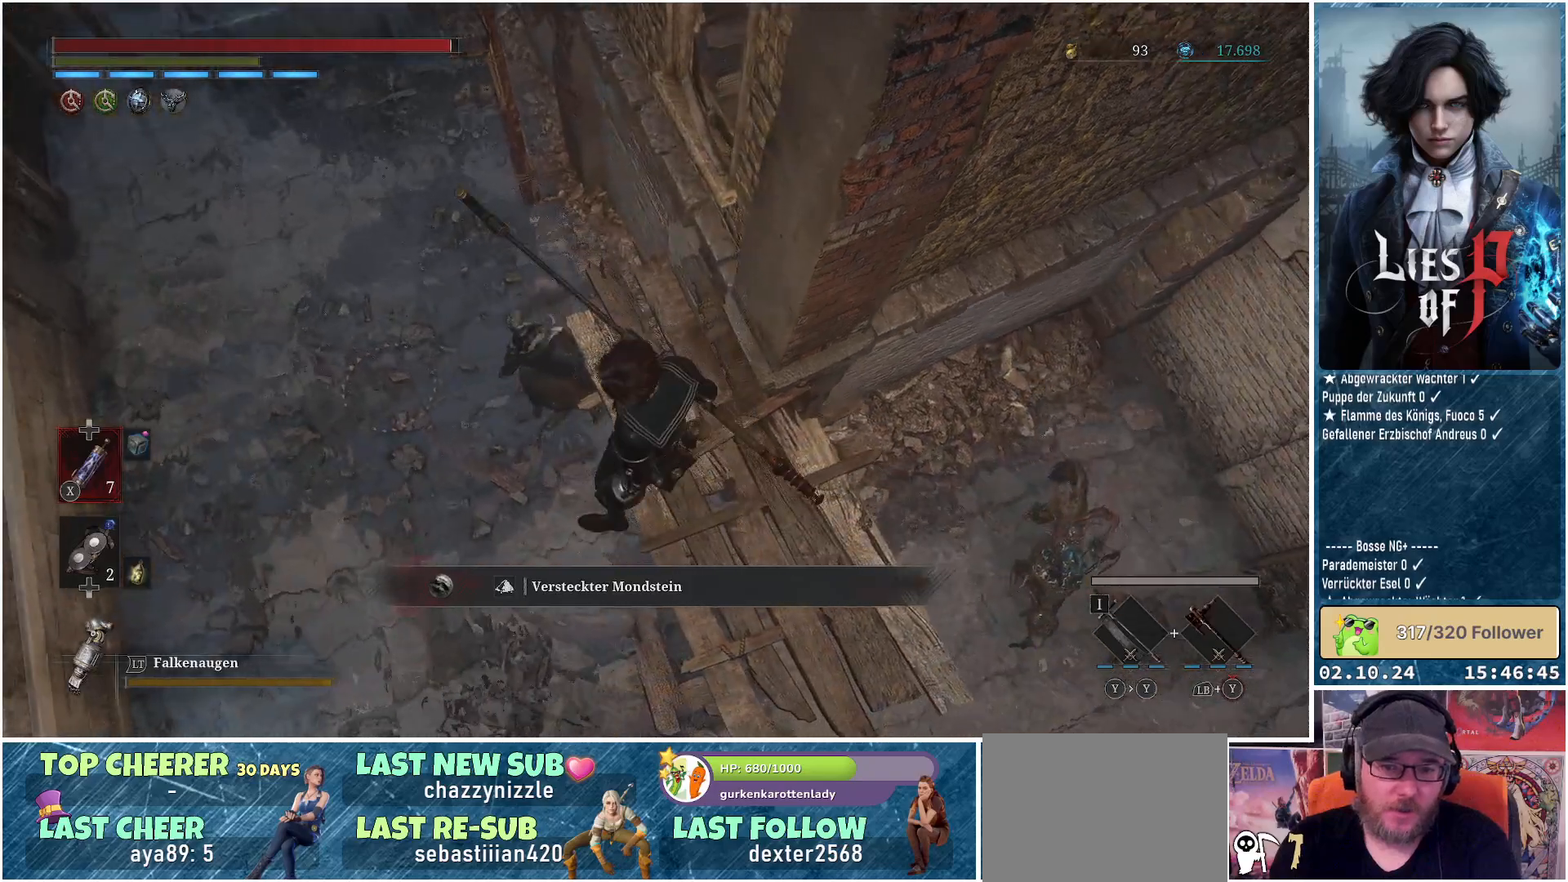
{"buttons": [], "left_stick": "center", "right_stick": "center", "events": [[17, "left_stick", "center"]]}
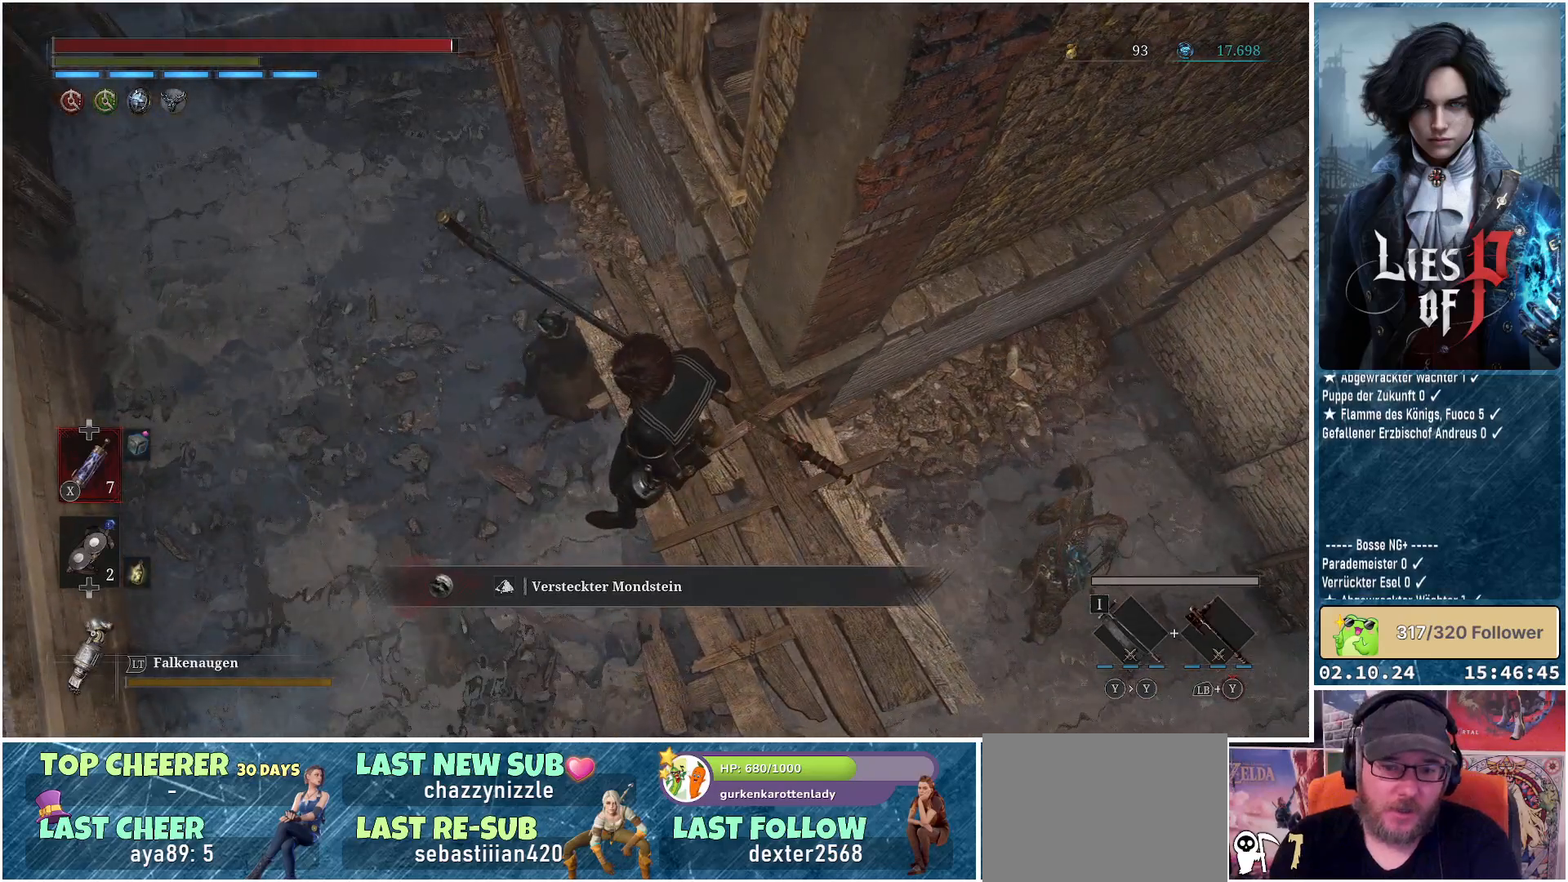
{"buttons": [], "left_stick": "left", "right_stick": "center", "events": [[67, "R3", "down"], [183, "R3", "up"], [433, "left_stick", "left"]]}
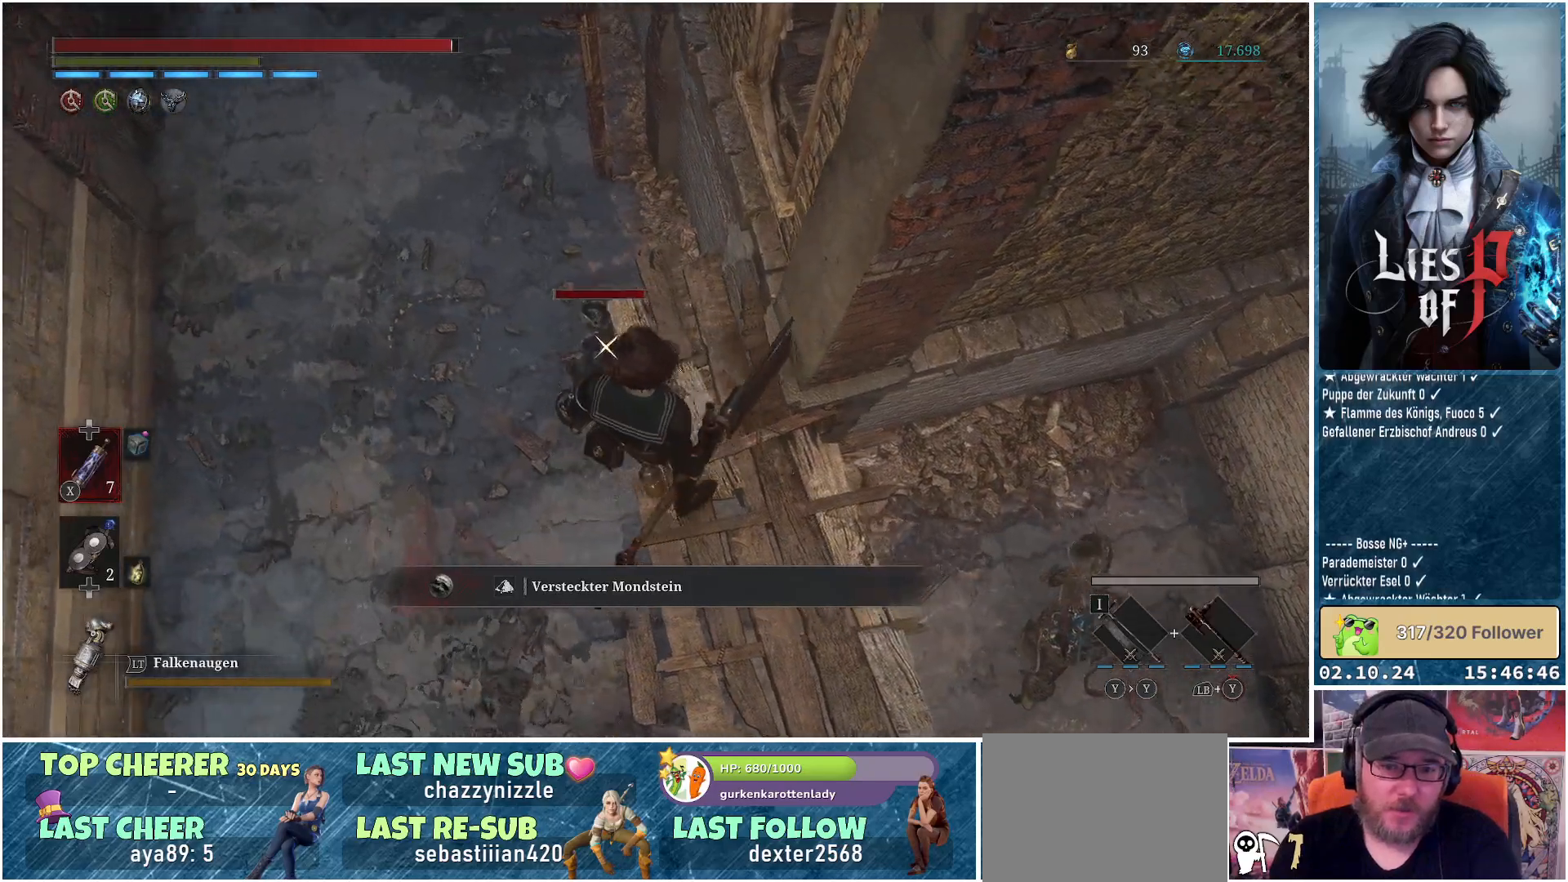
{"buttons": [], "left_stick": "up", "right_stick": "center", "events": [[467, "left_stick", "up"]]}
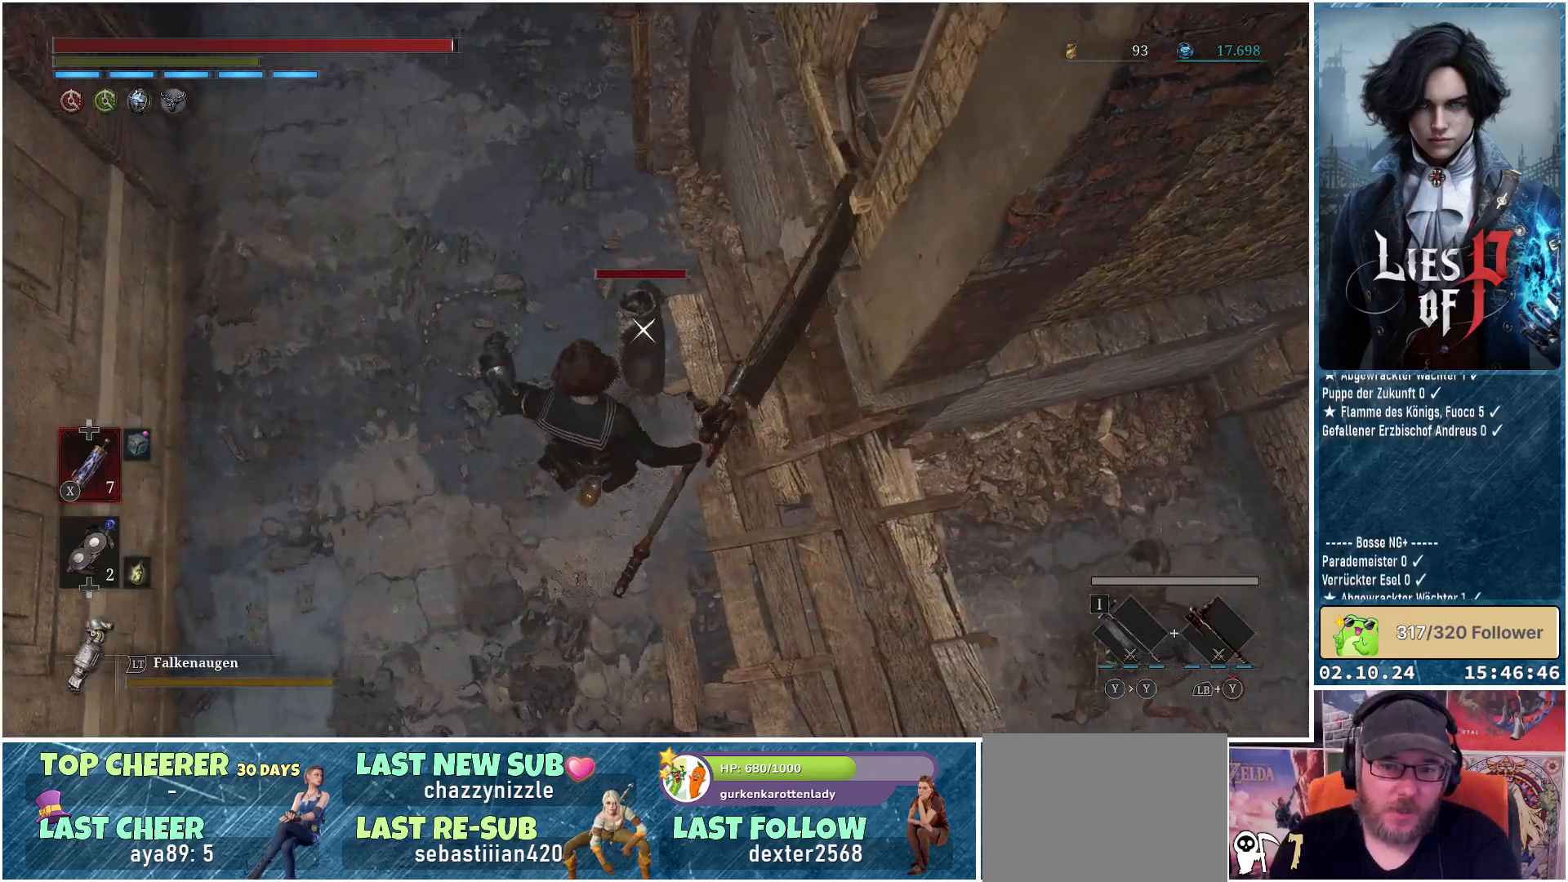
{"buttons": [], "left_stick": "center", "right_stick": "center", "events": [[150, "R1", "down"], [150, "left_stick", "center"], [267, "R1", "up"], [350, "R1", "down"], [467, "R1", "up"]]}
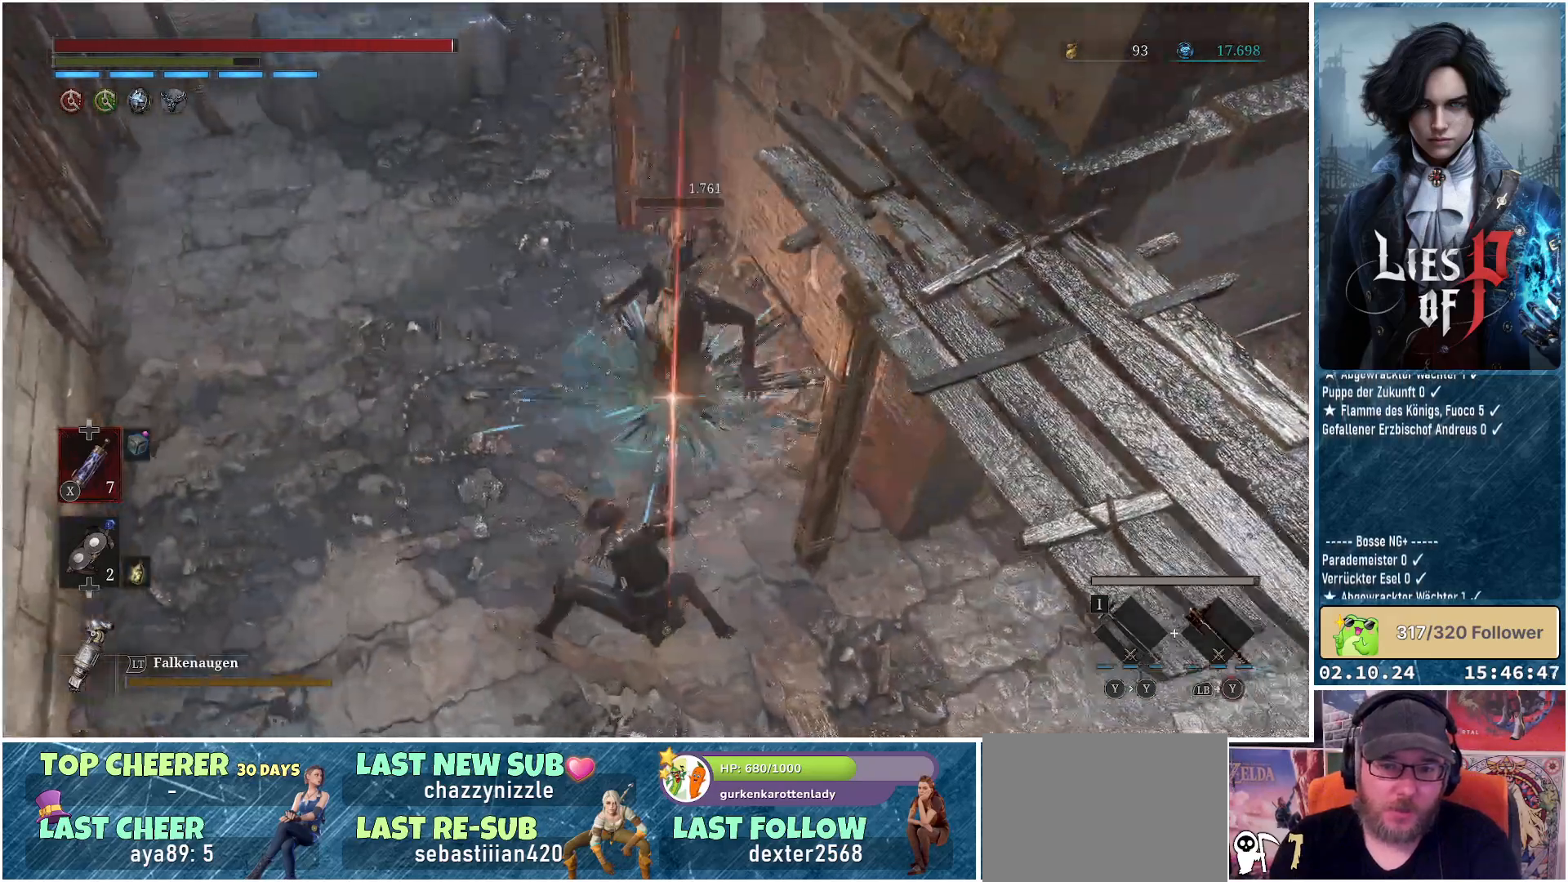
{"buttons": [], "left_stick": "center", "right_stick": "up", "events": [[433, "right_stick", "up"]]}
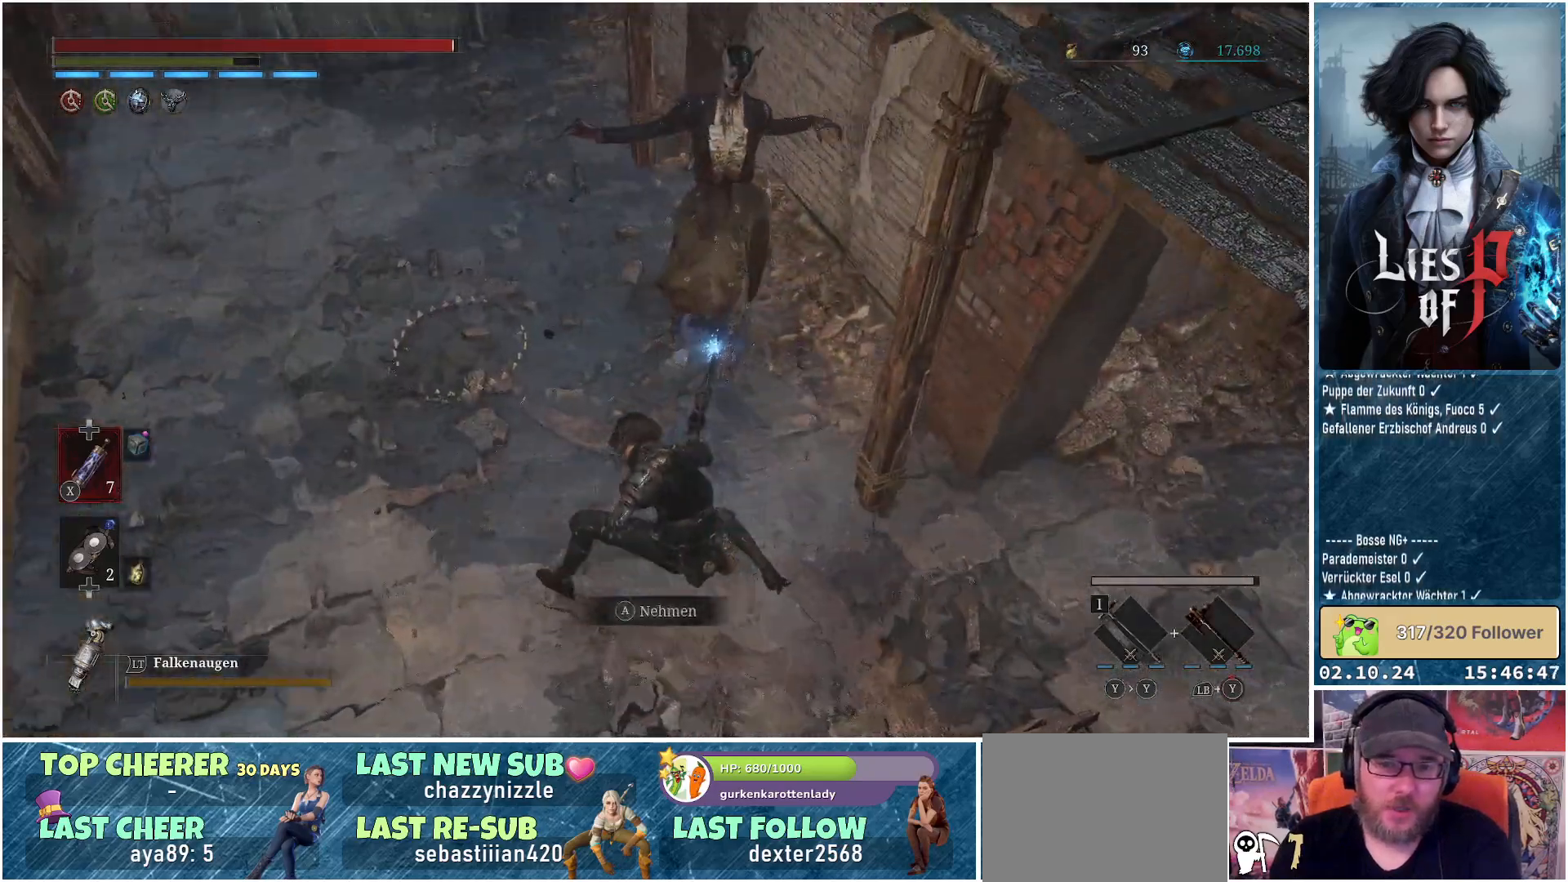
{"buttons": [], "left_stick": "center", "right_stick": "center", "events": [[267, "right_stick", "center"]]}
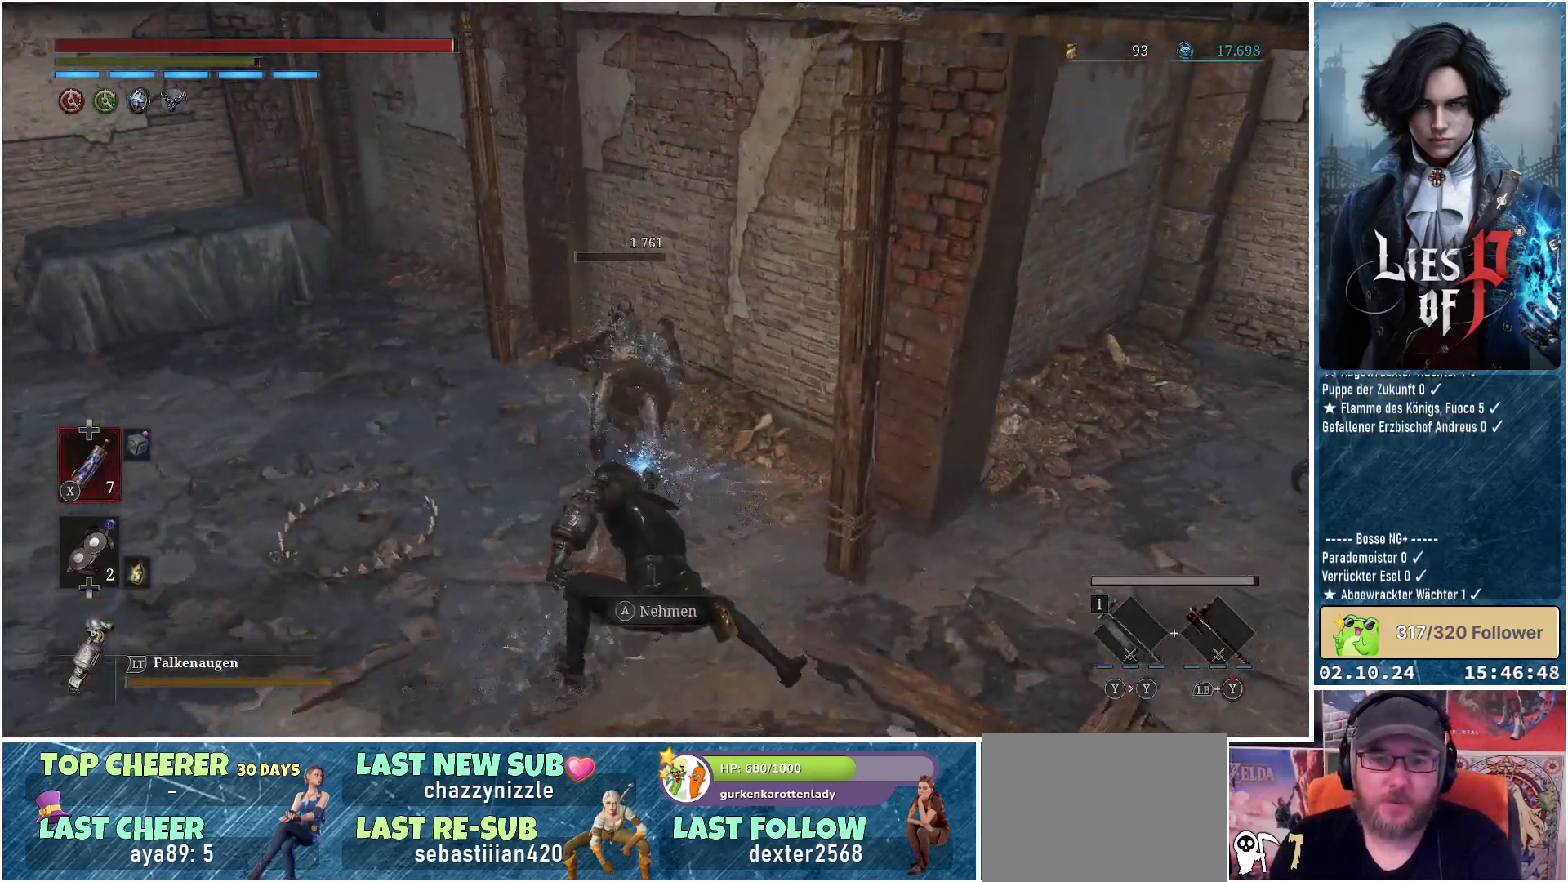
{"buttons": [], "left_stick": "up-right", "right_stick": "center", "events": [[217, "left_stick", "up-right"]]}
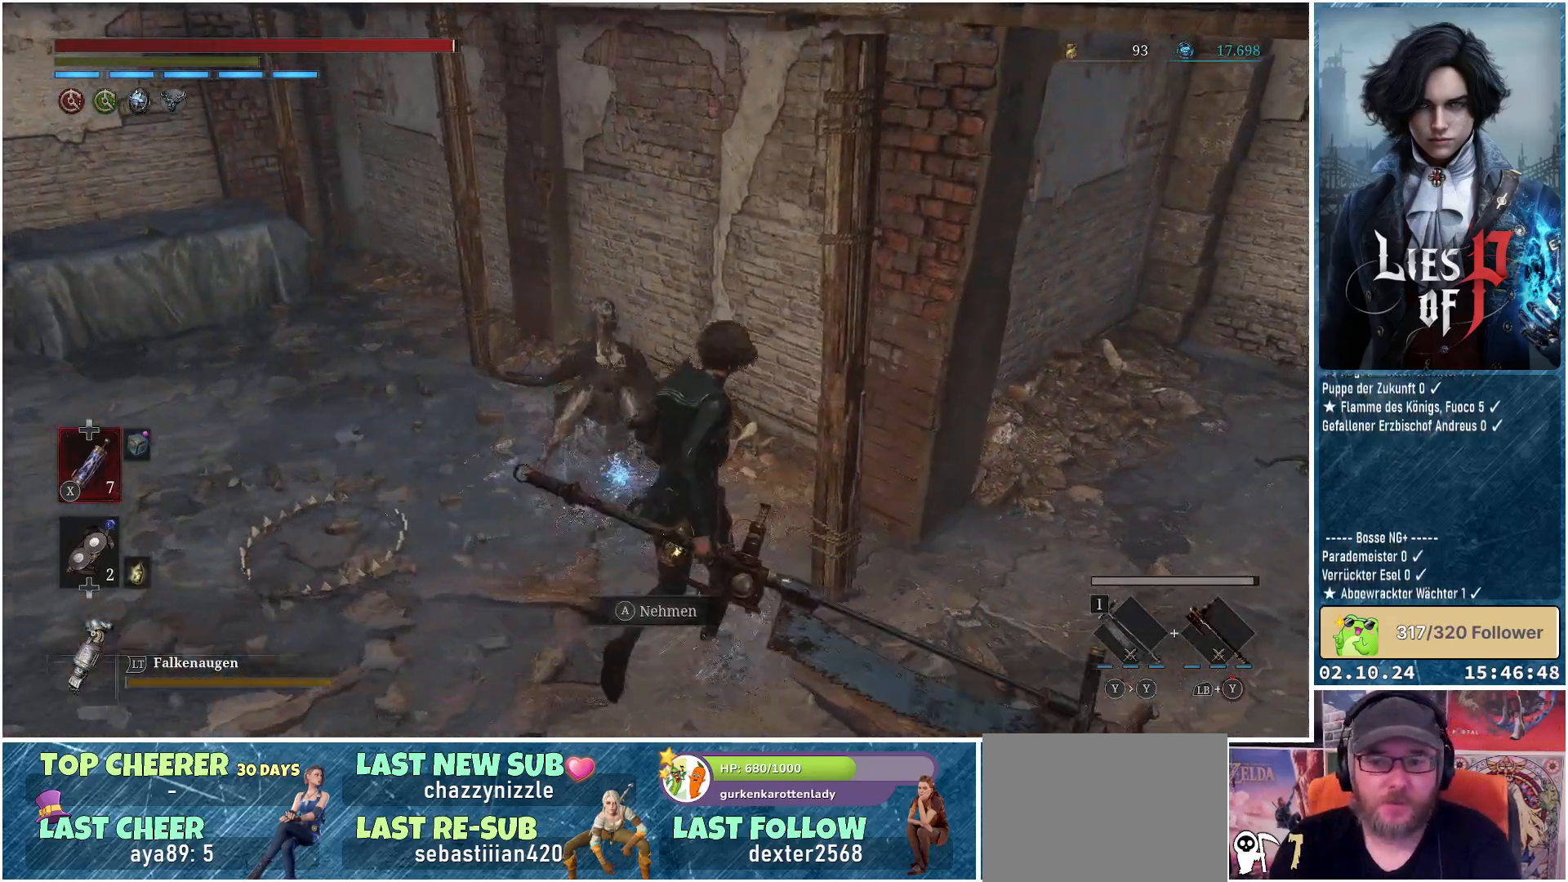
{"buttons": ["A"], "left_stick": "up-left", "right_stick": "center", "events": [[83, "left_stick", "up"], [267, "A", "down"], [350, "A", "up"], [433, "A", "down"], [450, "left_stick", "up-left"]]}
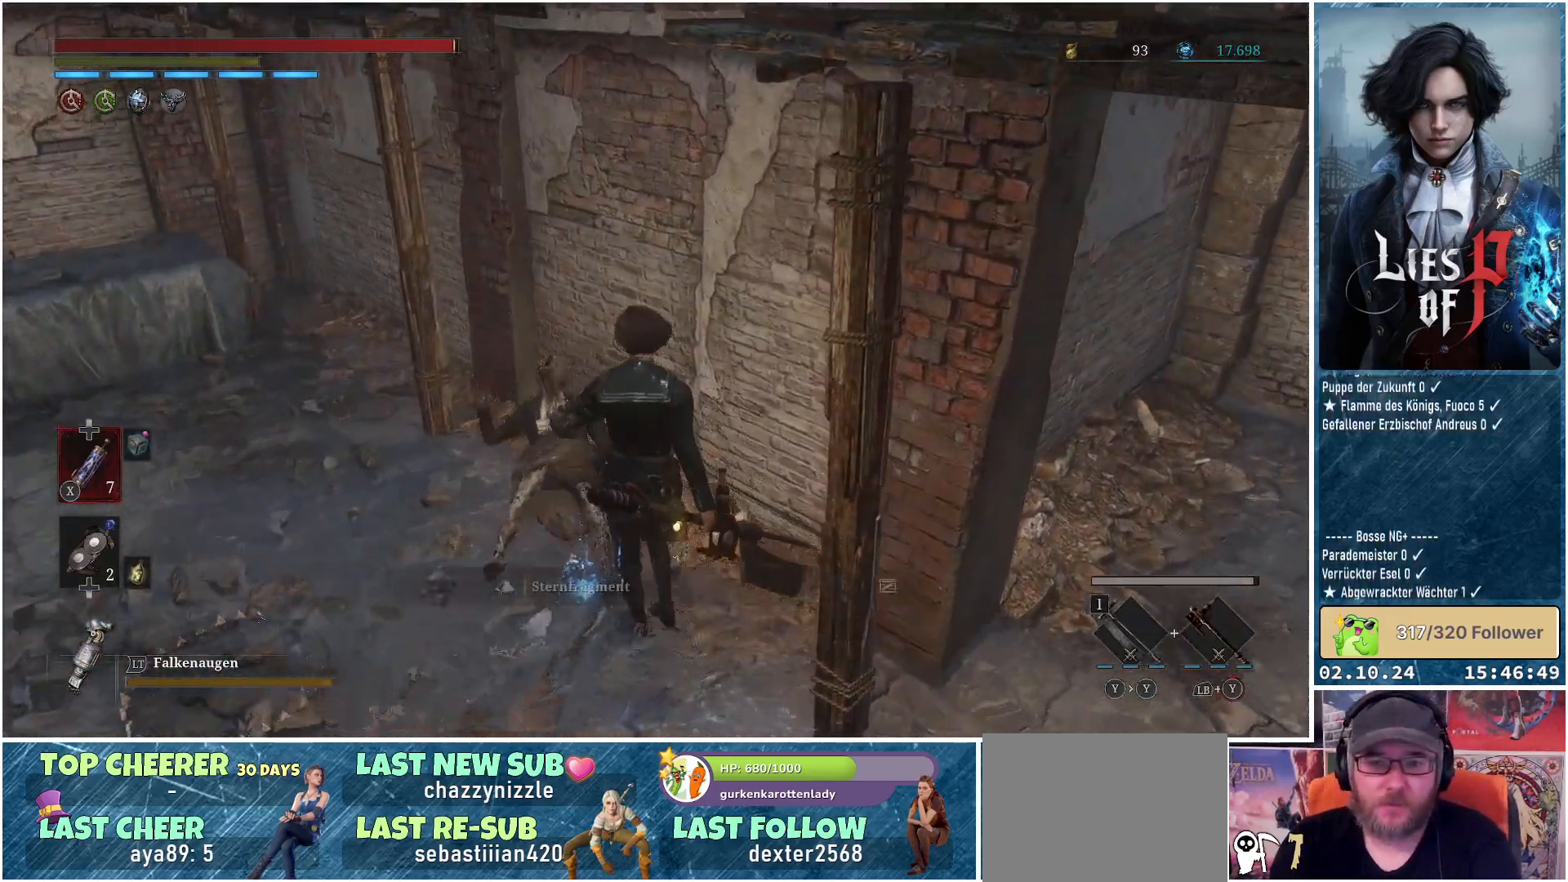
{"buttons": [], "left_stick": "up-left", "right_stick": "center", "events": [[33, "A", "up"]]}
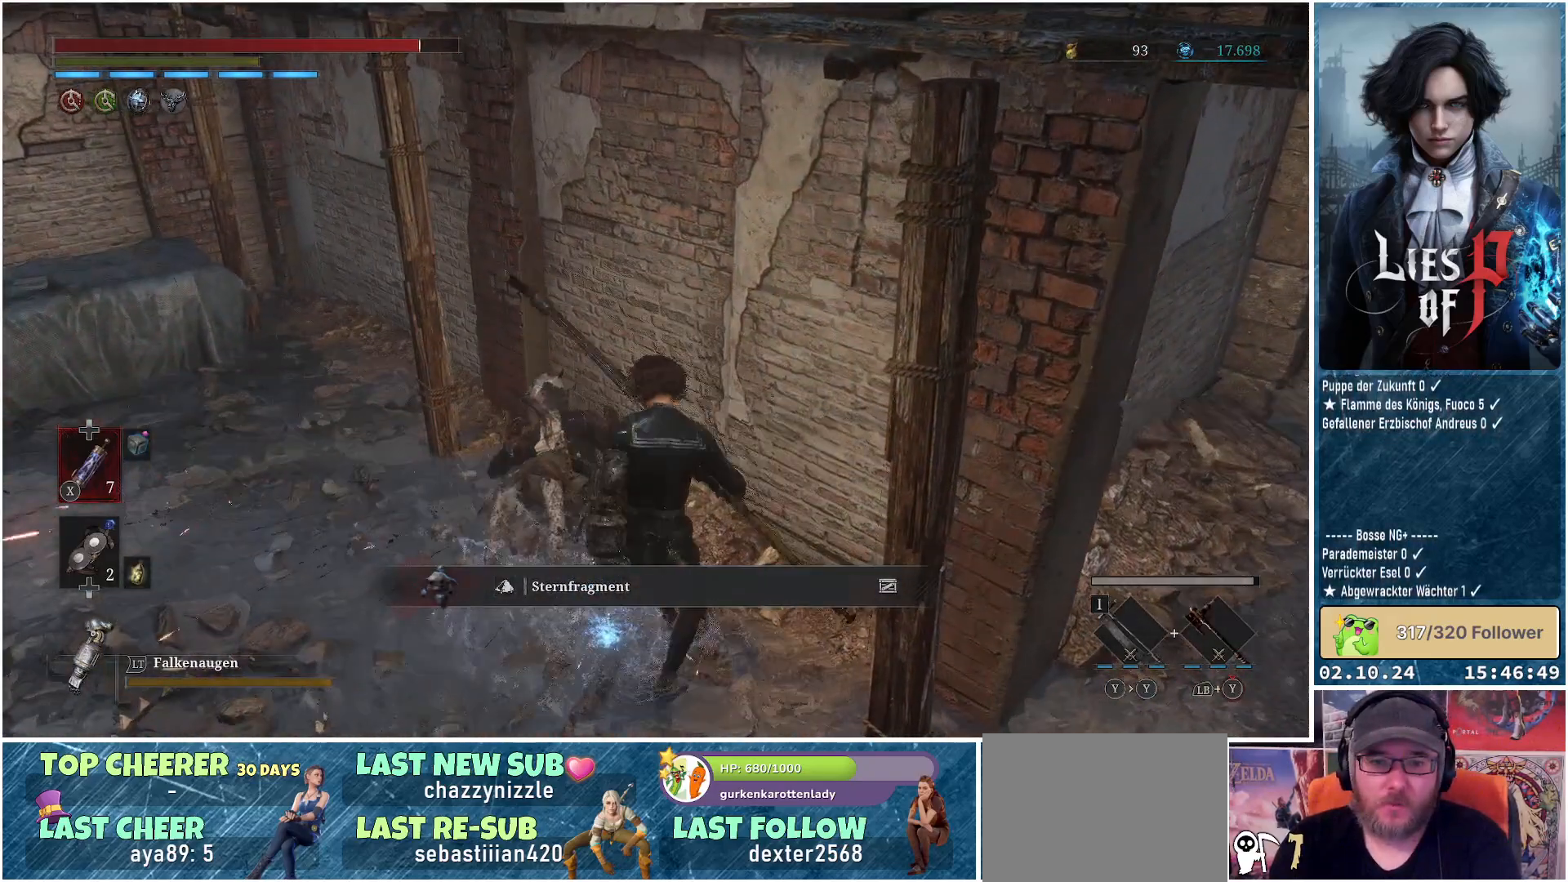
{"buttons": ["B"], "left_stick": "up-left", "right_stick": "center", "events": [[150, "B", "down"], [267, "B", "up"], [467, "B", "down"]]}
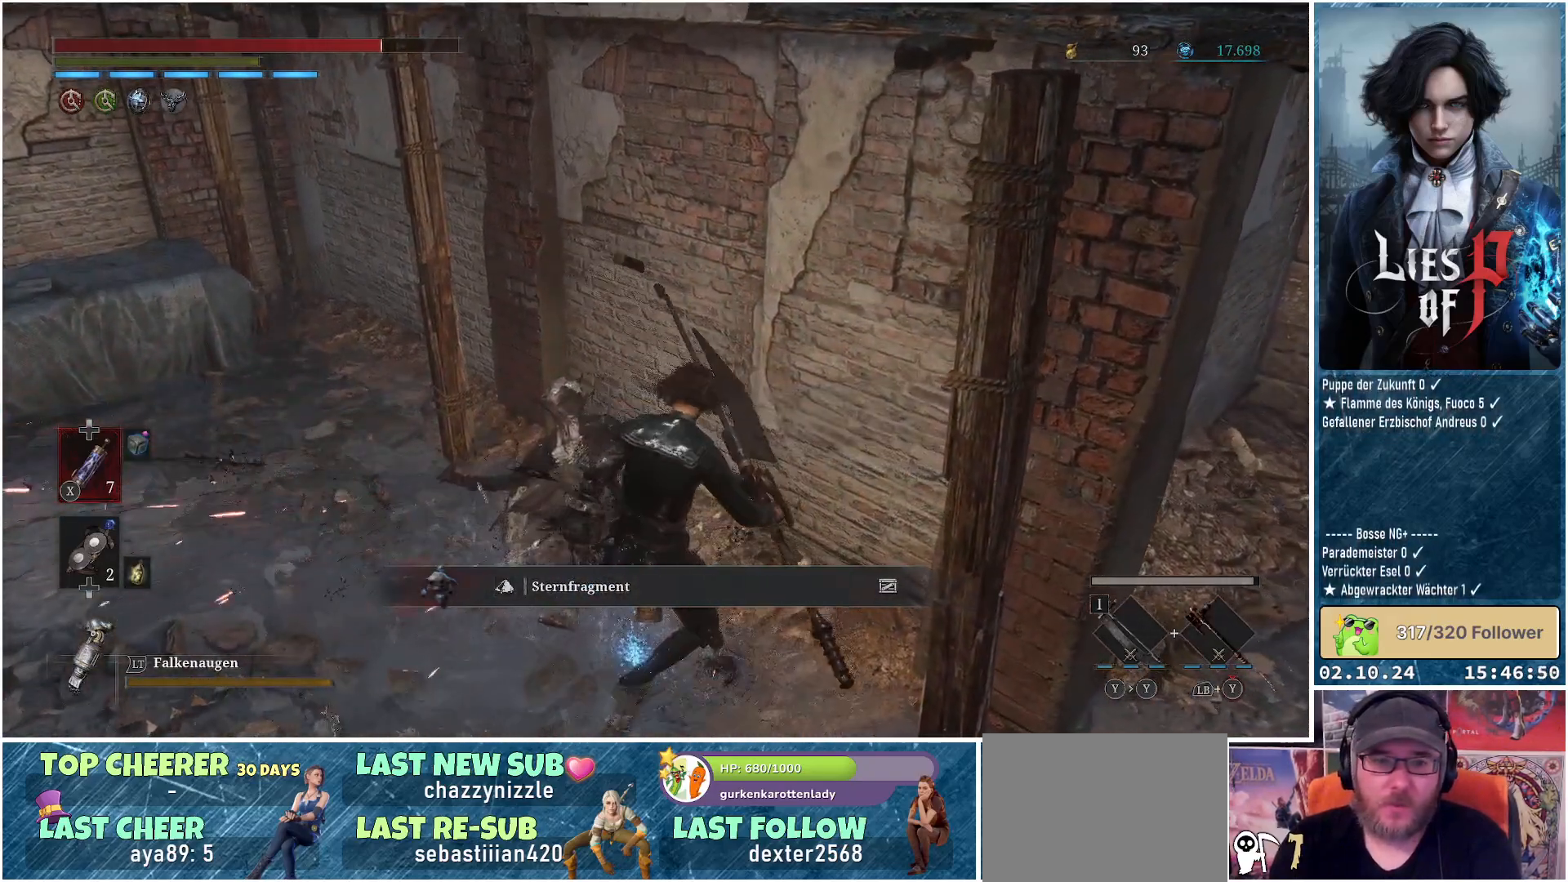
{"buttons": [], "left_stick": "up-left", "right_stick": "center", "events": [[67, "B", "up"], [133, "B", "down"], [200, "B", "up"], [250, "B", "down"], [317, "B", "up"]]}
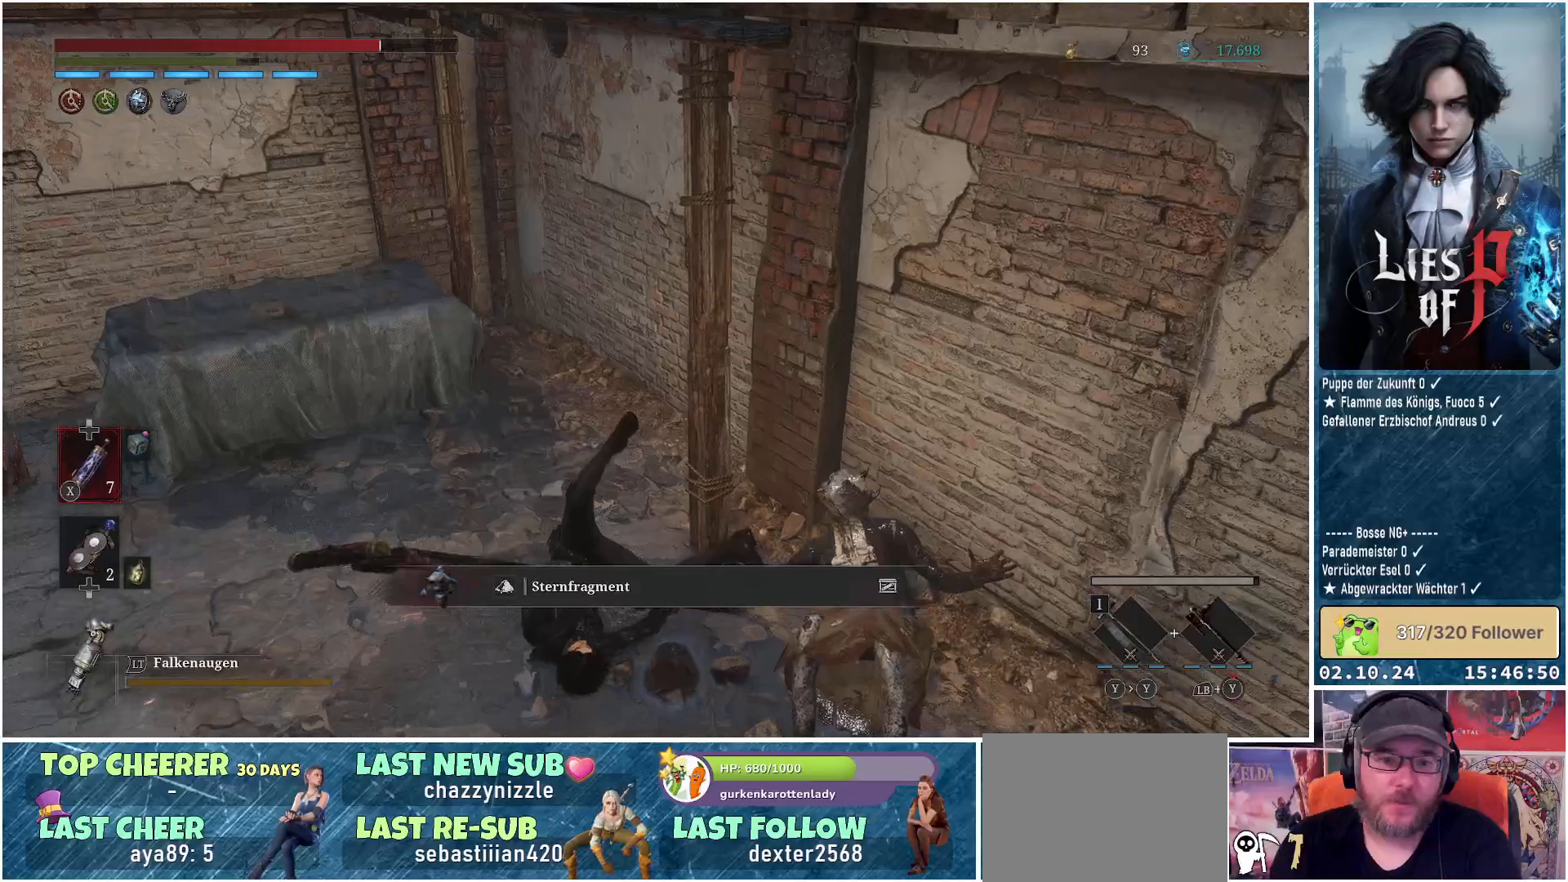
{"buttons": [], "left_stick": "down", "right_stick": "right", "events": [[100, "right_stick", "right"], [183, "left_stick", "left"], [300, "left_stick", "down-left"], [433, "left_stick", "down"]]}
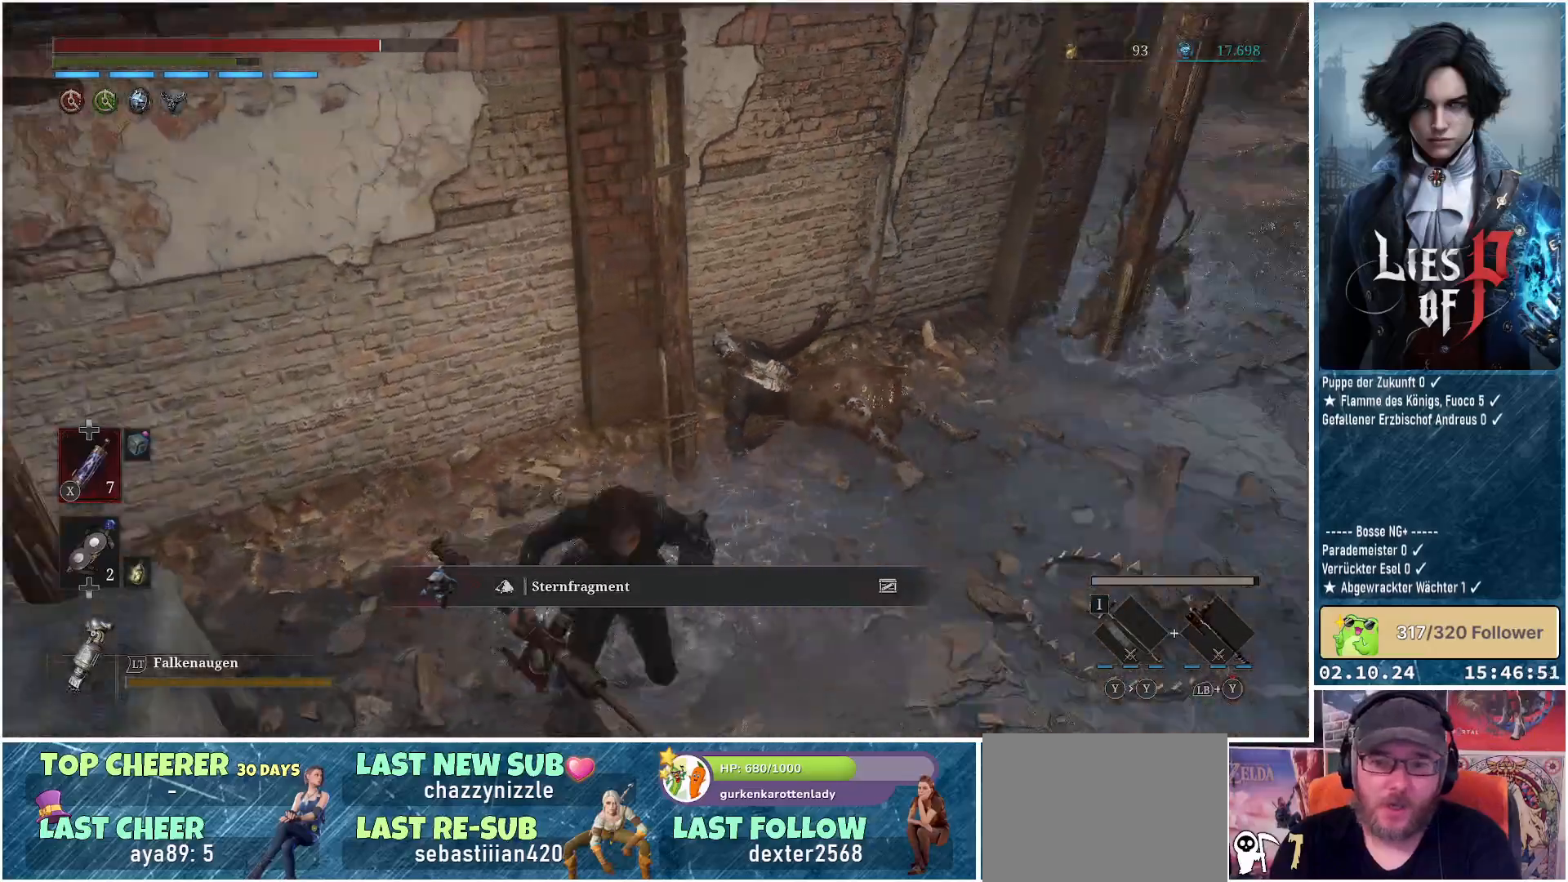
{"buttons": [], "left_stick": "center", "right_stick": "center", "events": [[117, "left_stick", "center"], [150, "right_stick", "center"]]}
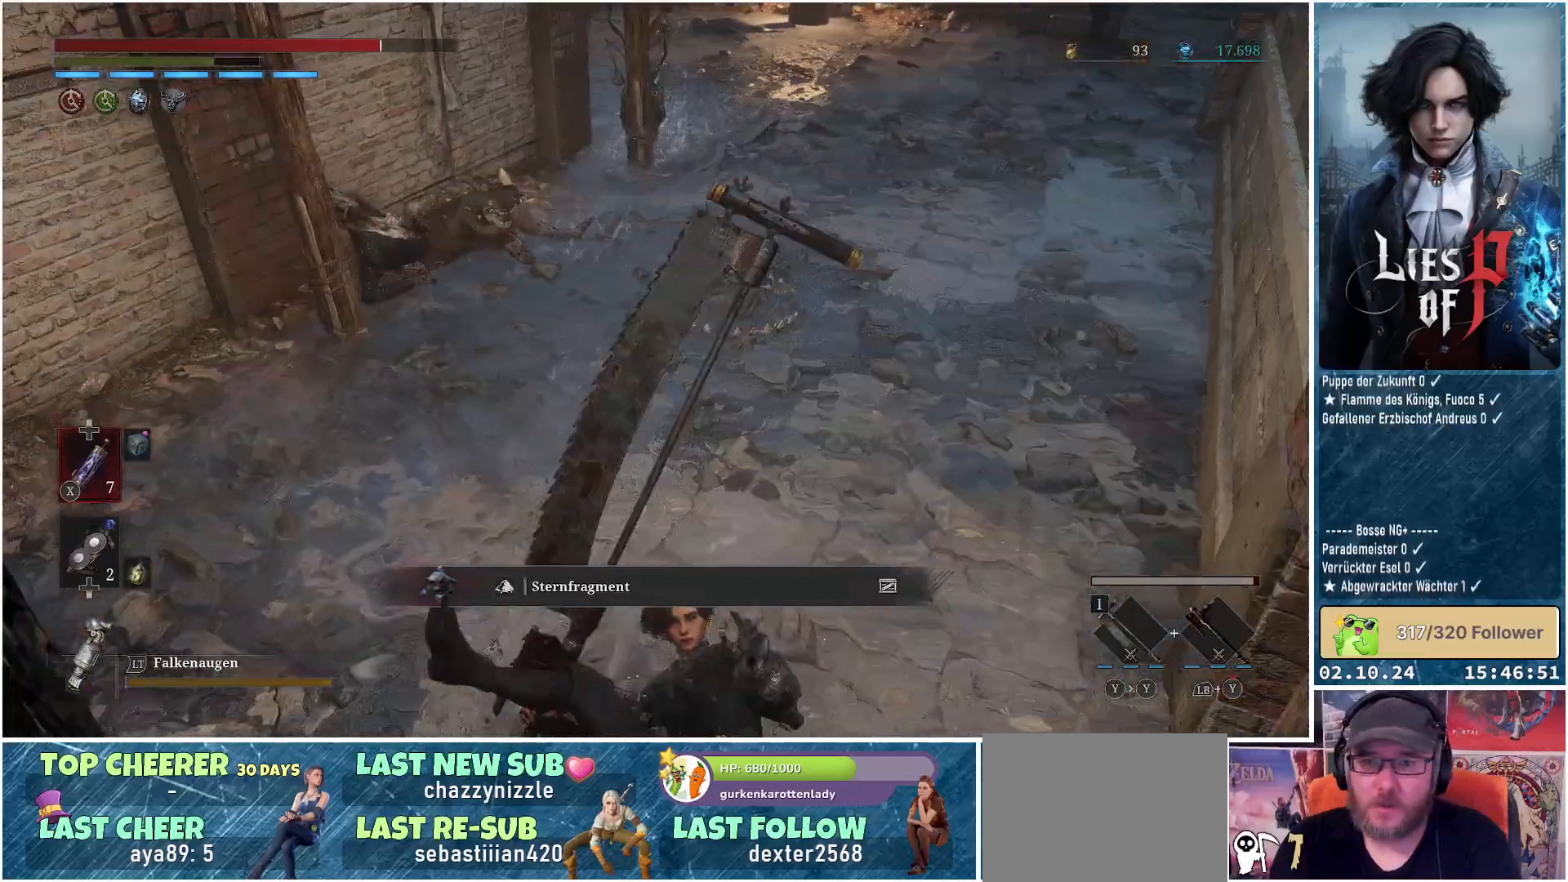
{"buttons": ["R3"], "left_stick": "up", "right_stick": "center", "events": [[100, "right_stick", "up-left"], [133, "left_stick", "up"], [267, "right_stick", "center"], [467, "R3", "down"]]}
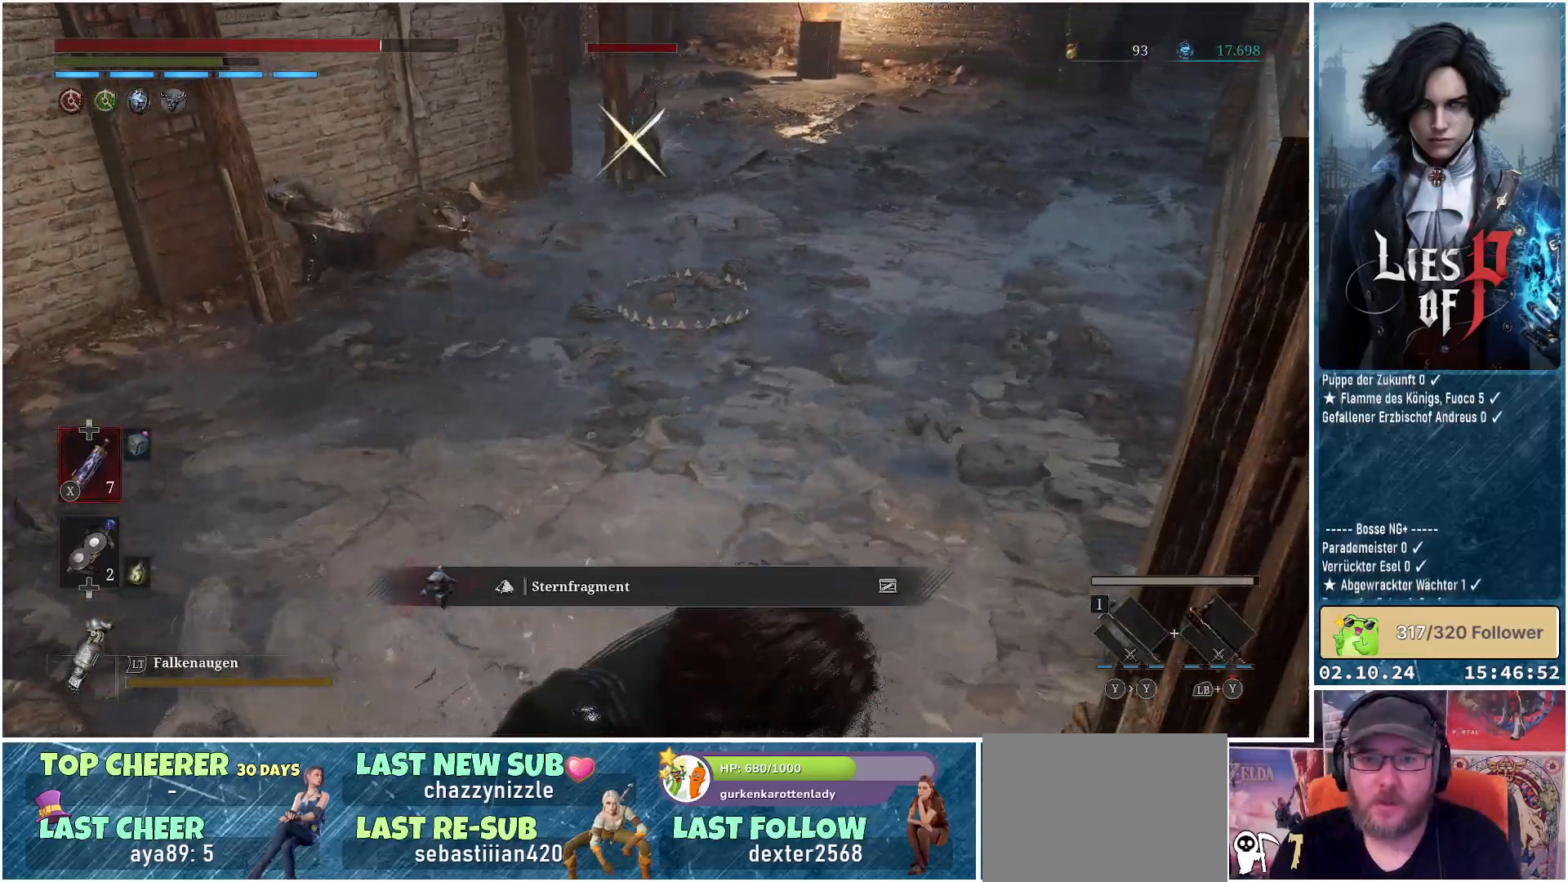
{"buttons": ["L1"], "left_stick": "up-right", "right_stick": "center", "events": [[67, "R3", "up"], [400, "L1", "down"], [400, "left_stick", "up-right"]]}
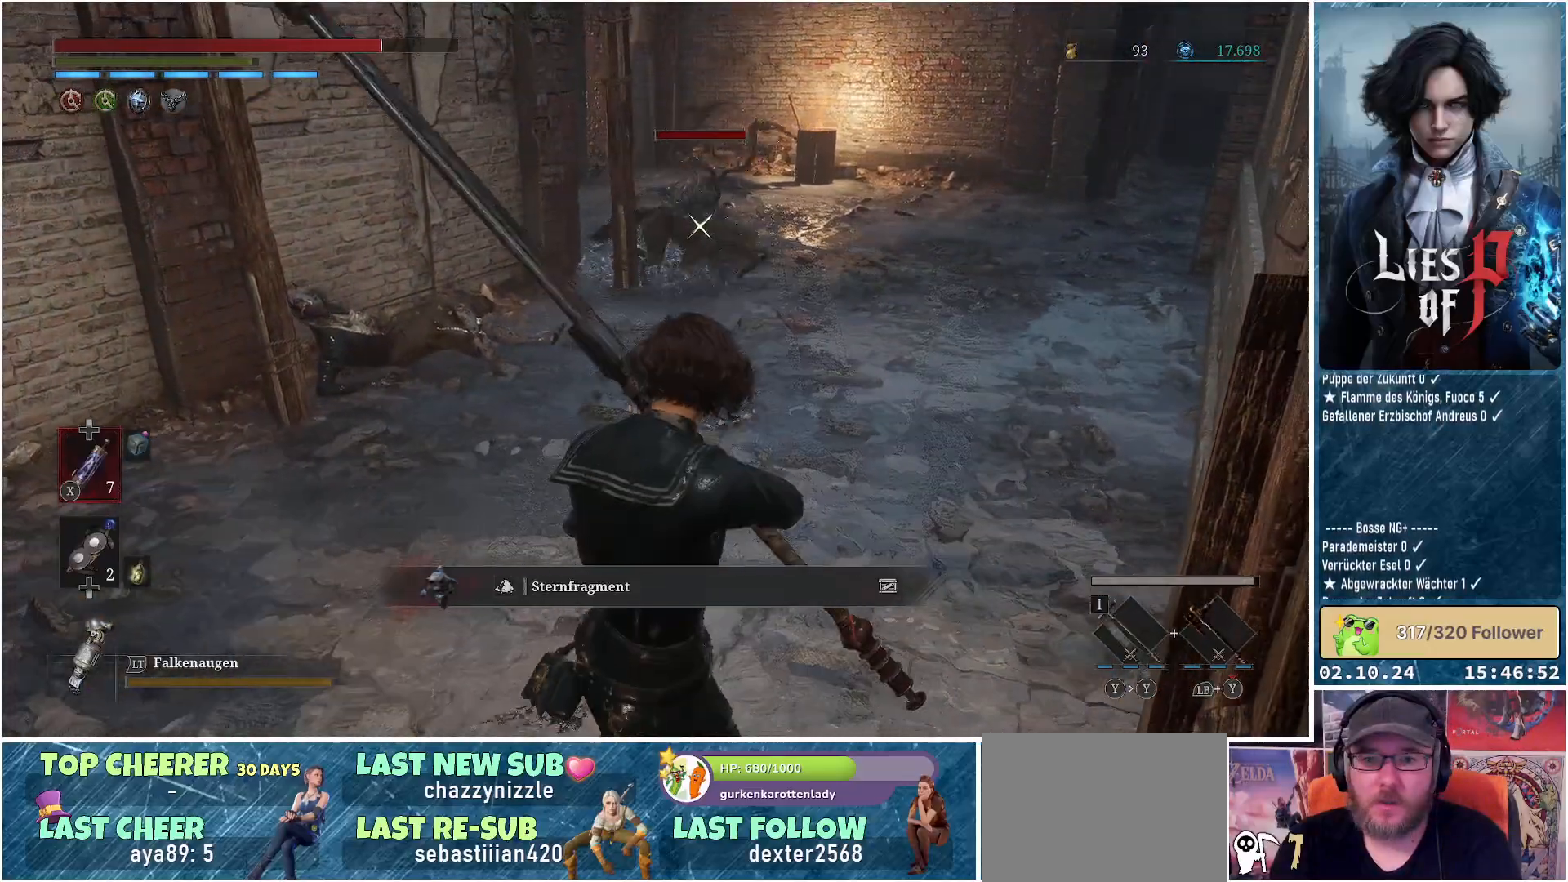
{"buttons": ["L1"], "left_stick": "up-left", "right_stick": "center", "events": [[150, "left_stick", "up"], [300, "left_stick", "up-left"]]}
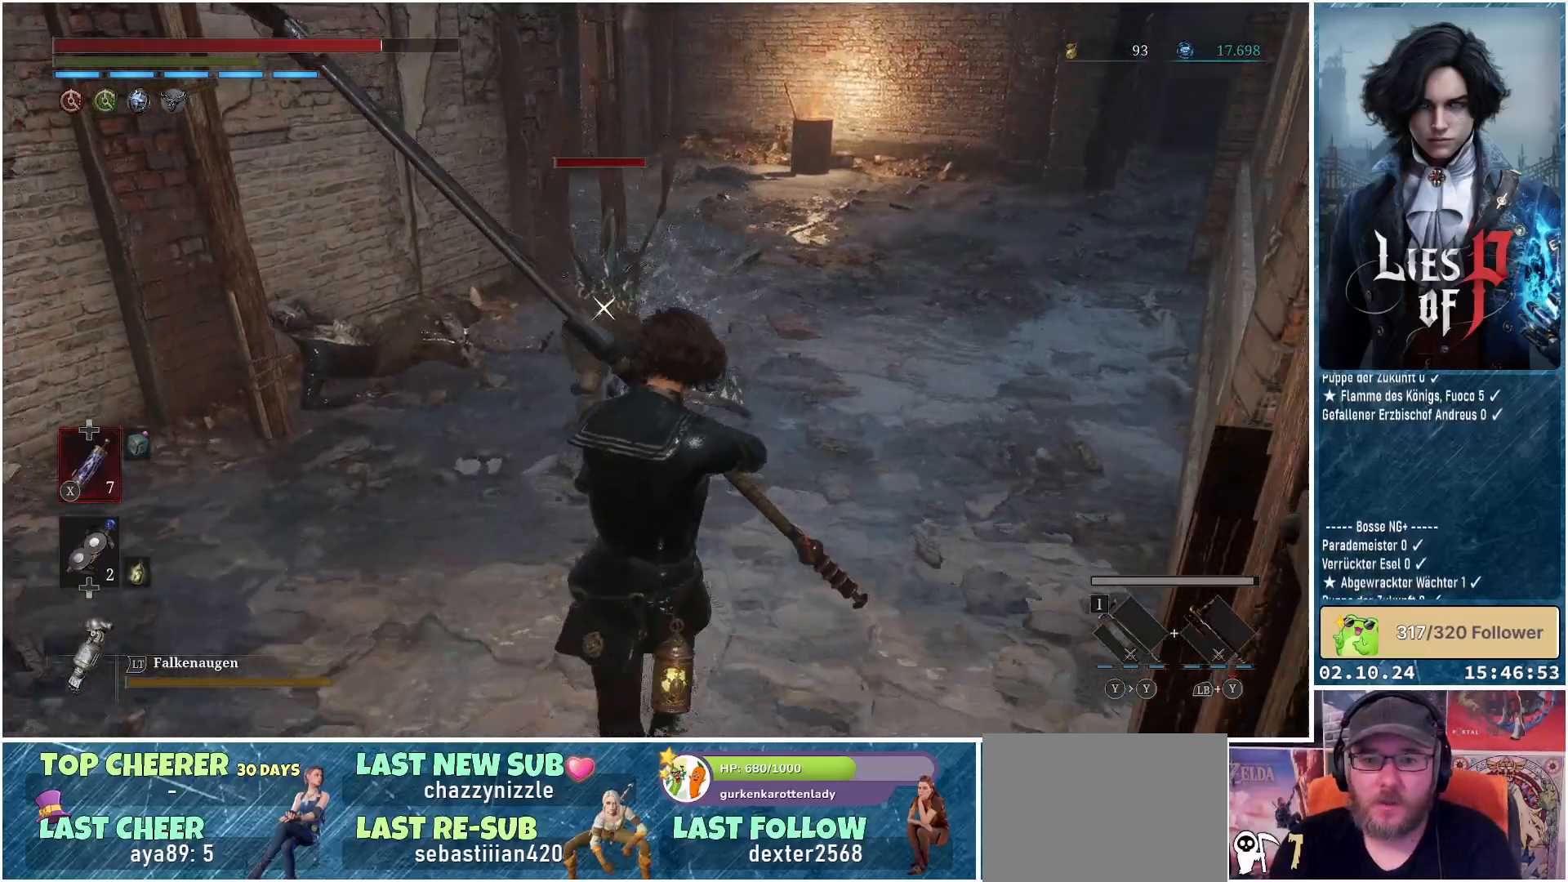
{"buttons": ["L1"], "left_stick": "up-left", "right_stick": "center", "events": [[67, "left_stick", "up"], [200, "left_stick", "up-right"], [383, "left_stick", "up-left"]]}